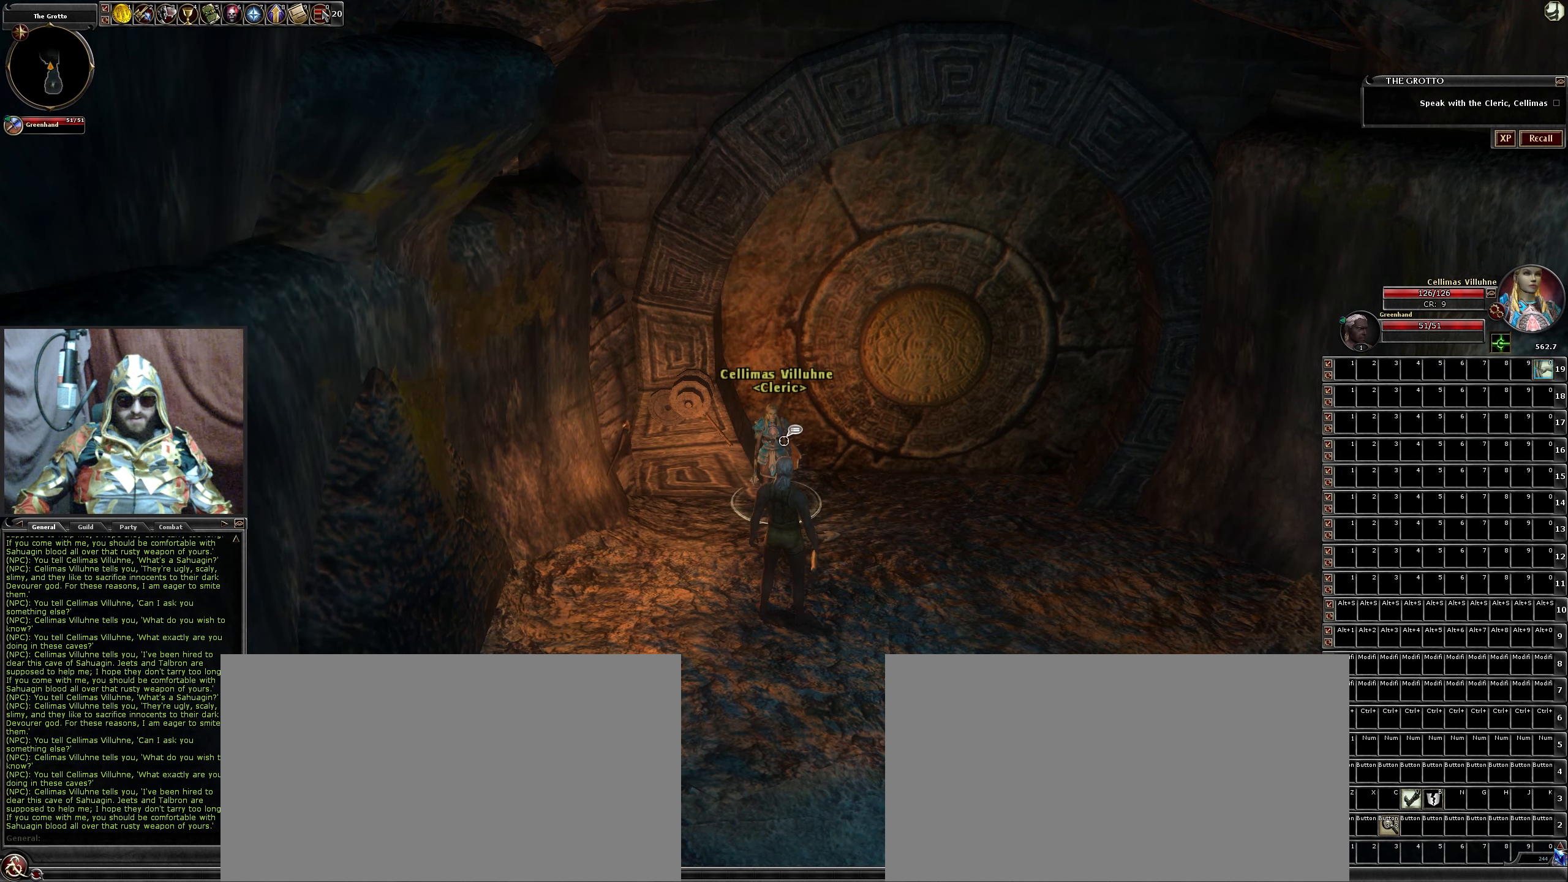
Gameplay with keyboard and mouse; each line is a JSON object with the keys and mouse buttons held at the frame after it. "events" lists presses ("down") and releases ("up") of ".", "/", "0", "1", "2", "3", "4", "5", "6", "7", "8", "9", "a", "alt_l", "alt_r", "b", "backslash", "backspace", "c", "caps_lock", "comma", "ctrl_l", "ctrl_r", "d", "down", "e", "equals", "escape", "f", "f1", "f10", "f11", "f12", "f2", "f3", "f4", "f5", "f6", "f7", "f8", "f9", "g", "h", "i", "j", "k", "l", "lbracket", "left", "m", "minus", "n", "num0", "num1", "num2", "num3", "num4", "num5", "num6", "num7", "num8", "num9", "o", "p", "q", "quote", "r", "rbracket", "return", "right", "s", "semicolon", "shift_l", "shift_r", "space", "super", "t", "tab", "tilde", "u", "up", "v", "w", "x", "y", "z", "mouse_left", "mouse_wheel" and "mouse_right" between this image and that frame as [ms after this image, input, new state], when the widget could be followed in between. "mouse_left", "mouse_wheel", "mouse_right" = the "left", "wheel", "right" buttons of the "mouse" list. No other keys are recorded. "wheel" means that the mouse wheel is clicked or scrolled. Not read: mouse_move.
{"keys": [], "mouse": [], "events": [[33, "r", "down"], [83, "r", "up"], [216, "r", "down"], [266, "r", "up"]]}
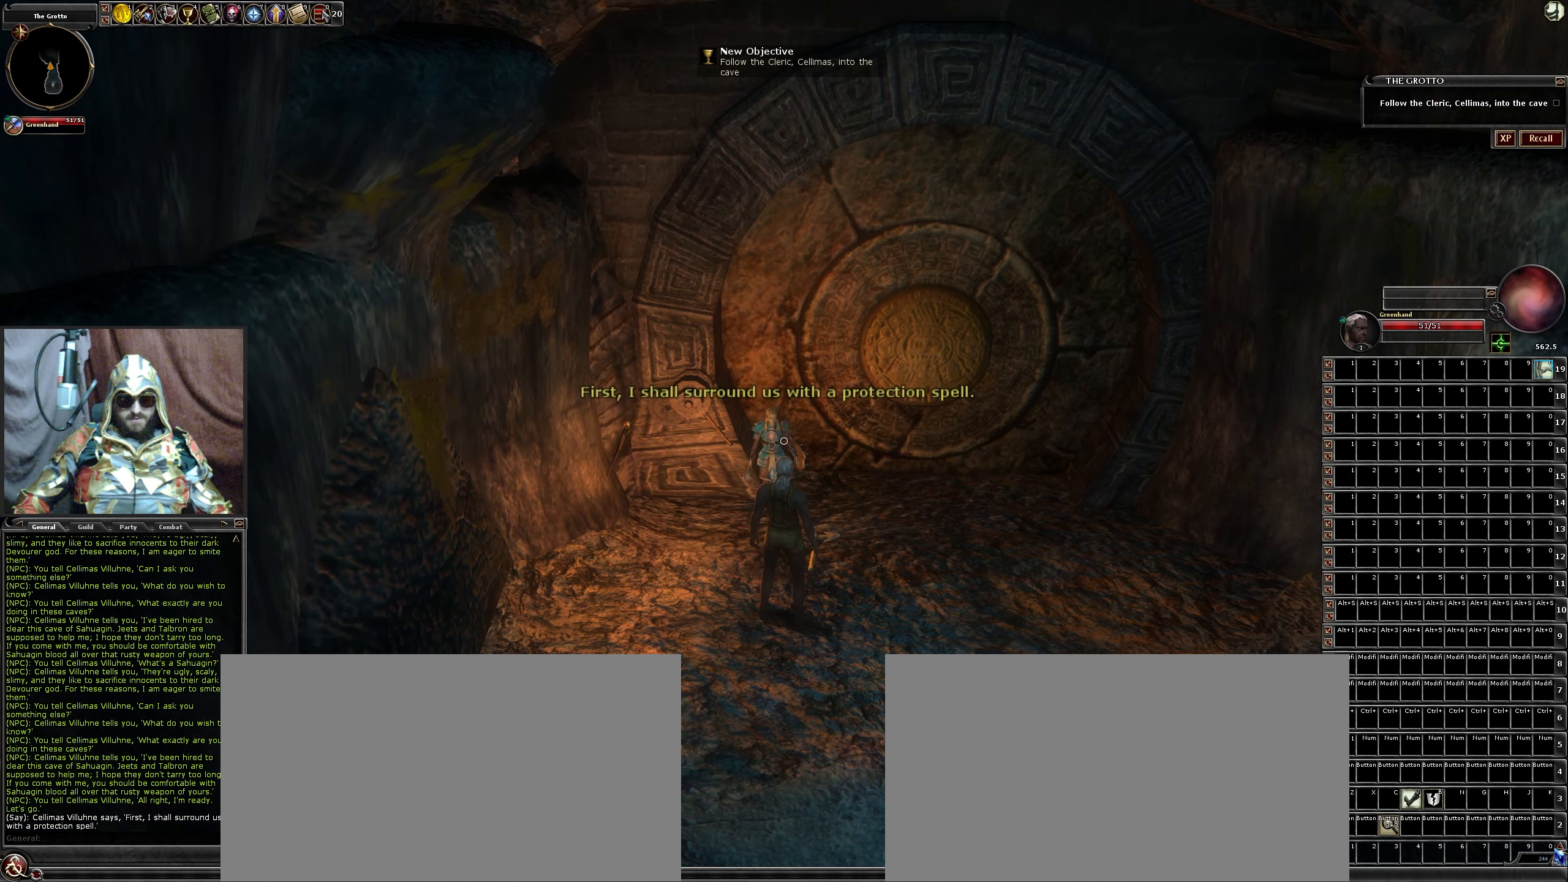
{"keys": [], "mouse": [], "events": [[366, "mouse_wheel", "down"], [466, "mouse_wheel", "up"]]}
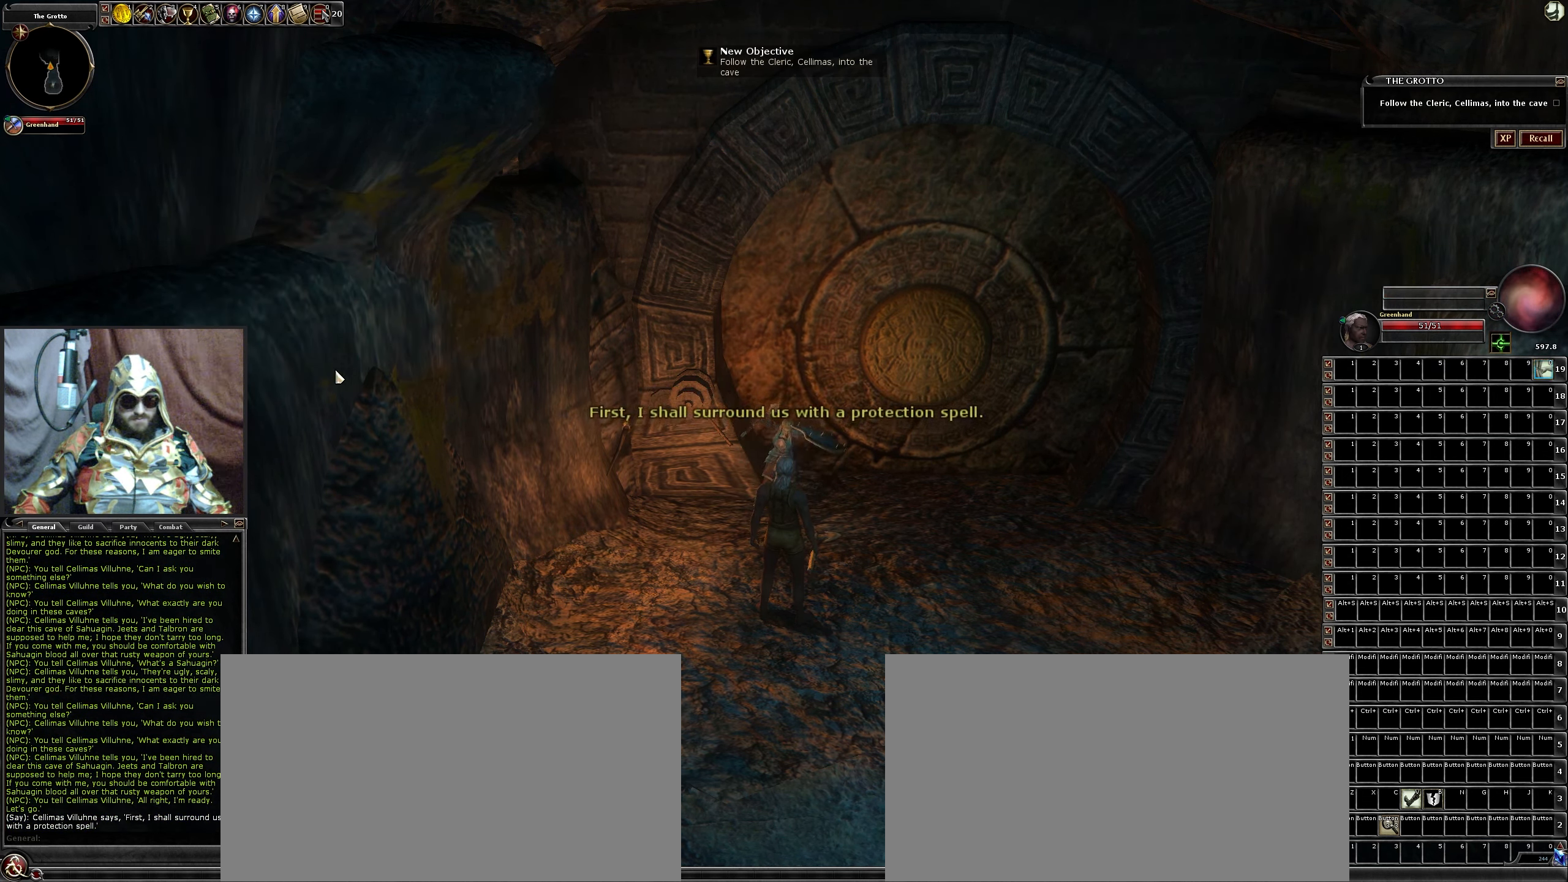
{"keys": [], "mouse": [], "events": []}
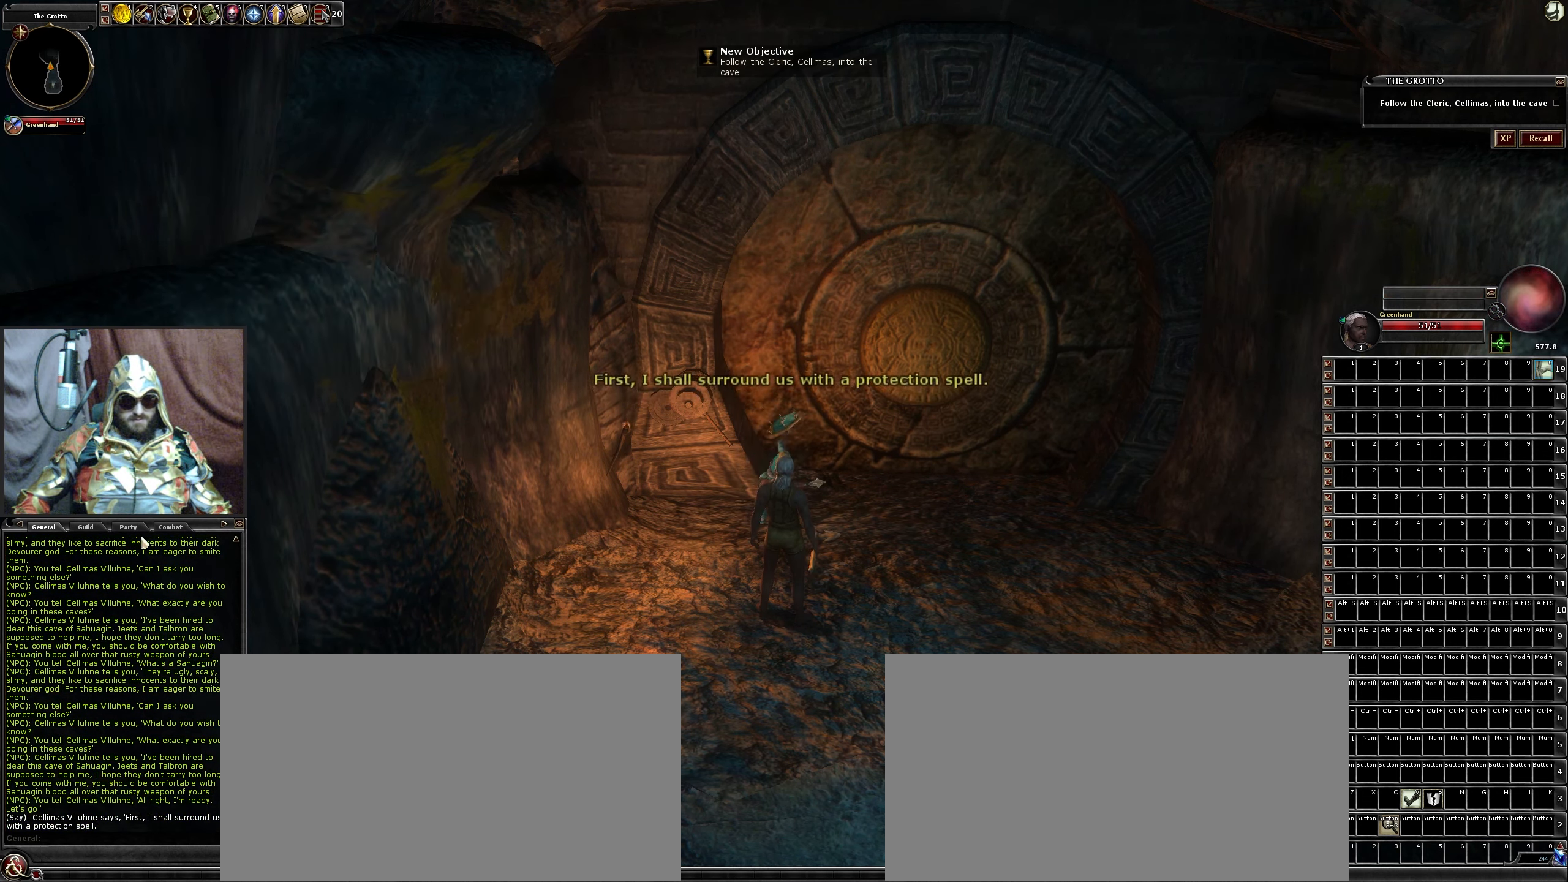
{"keys": [], "mouse": [], "events": []}
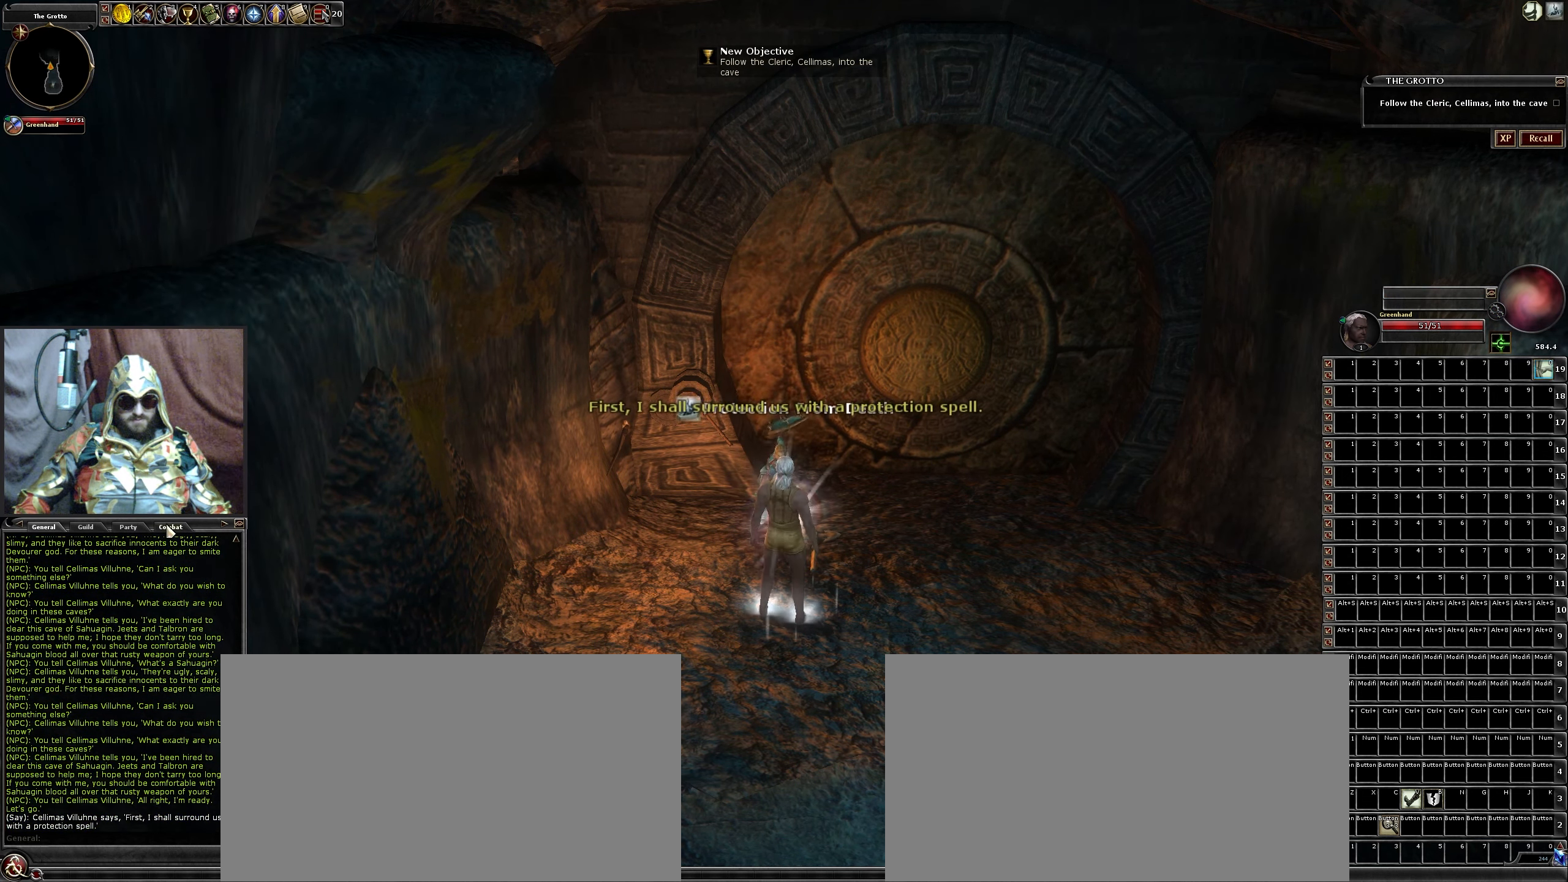
{"keys": [], "mouse": [], "events": [[83, "mouse_left", "down"], [183, "mouse_left", "up"]]}
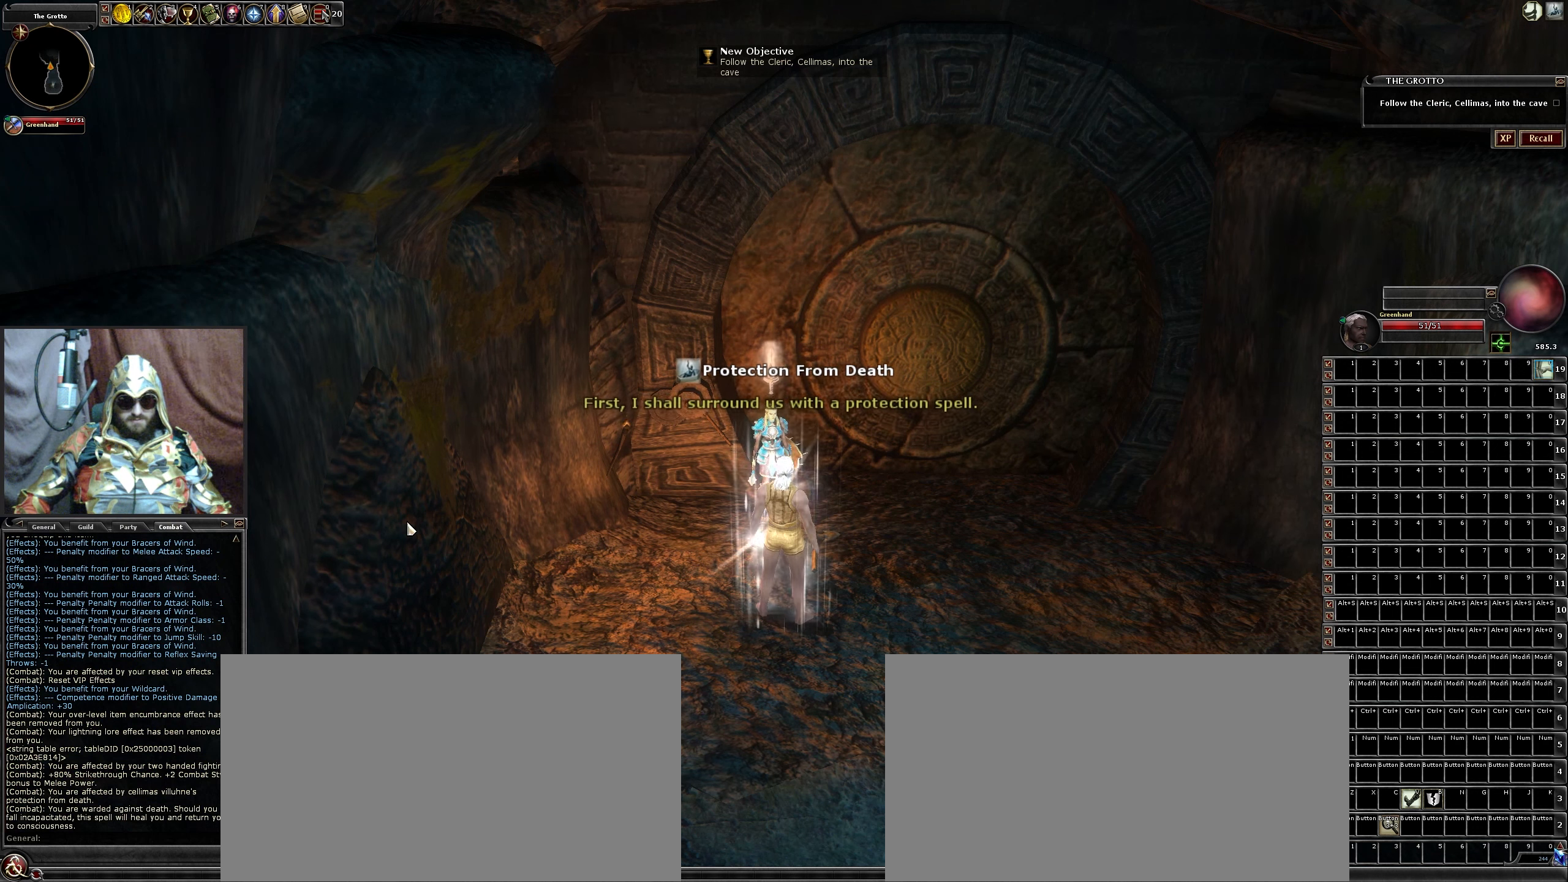
{"keys": [], "mouse": [], "events": [[67, "mouse_wheel", "down"], [200, "mouse_wheel", "up"]]}
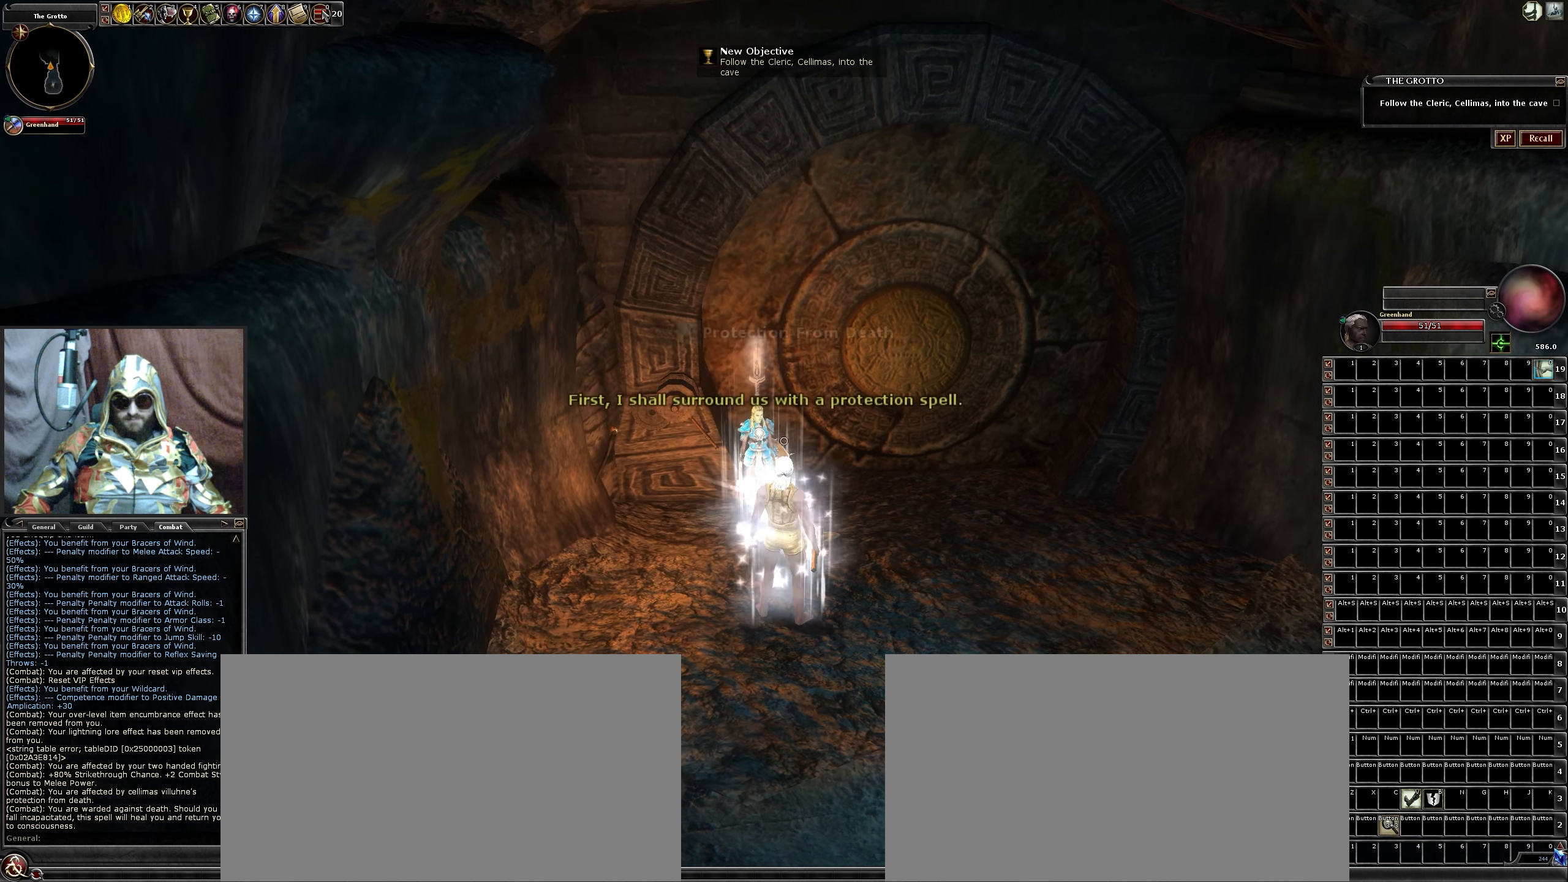
{"keys": [], "mouse": [], "events": []}
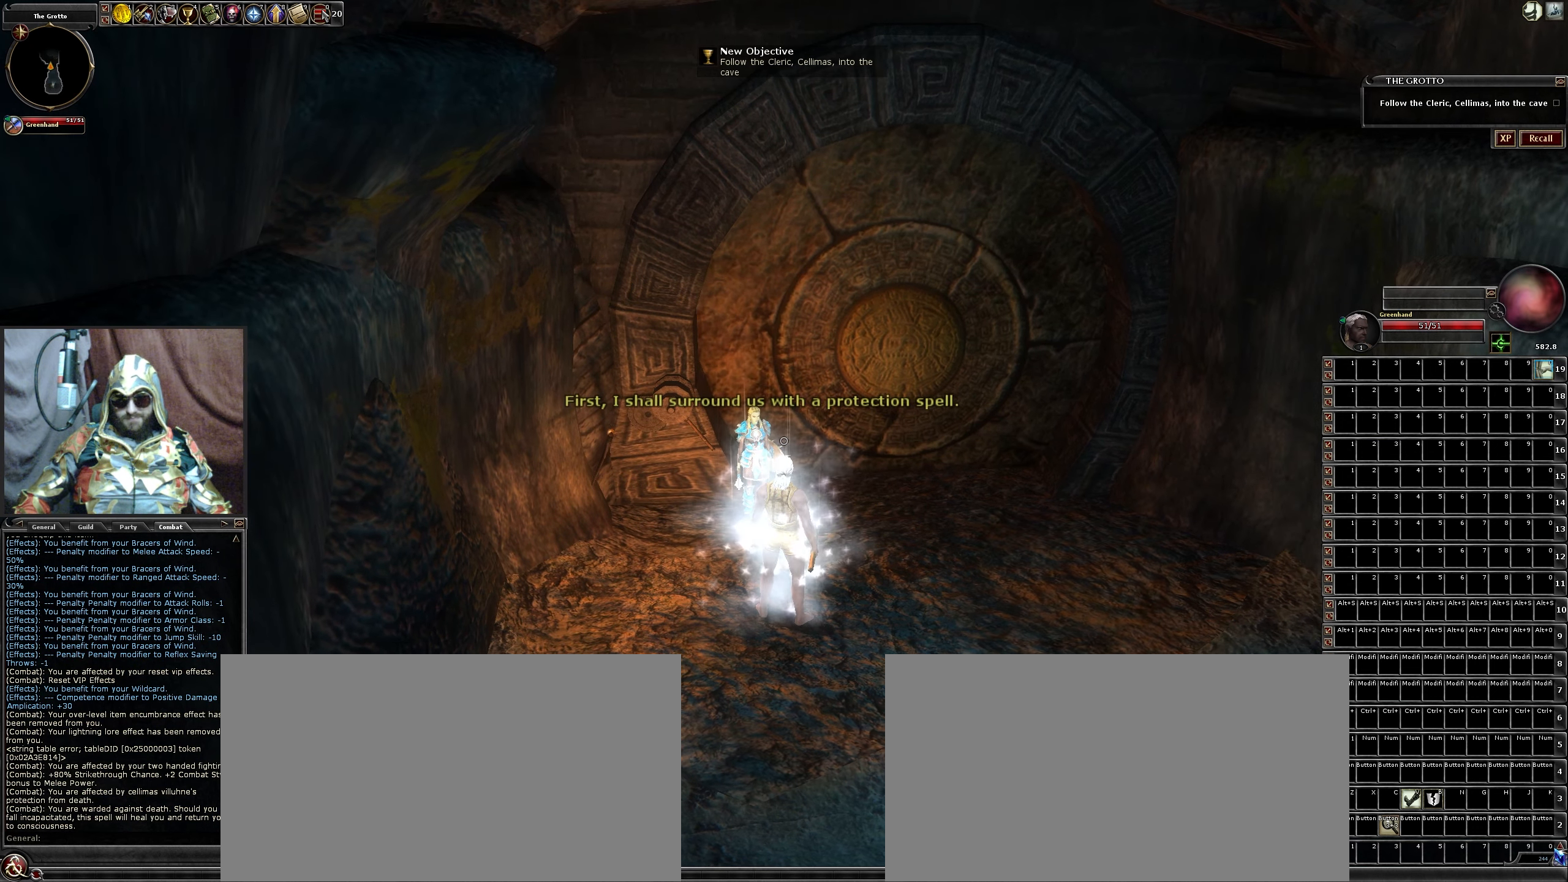
{"keys": [], "mouse": [], "events": []}
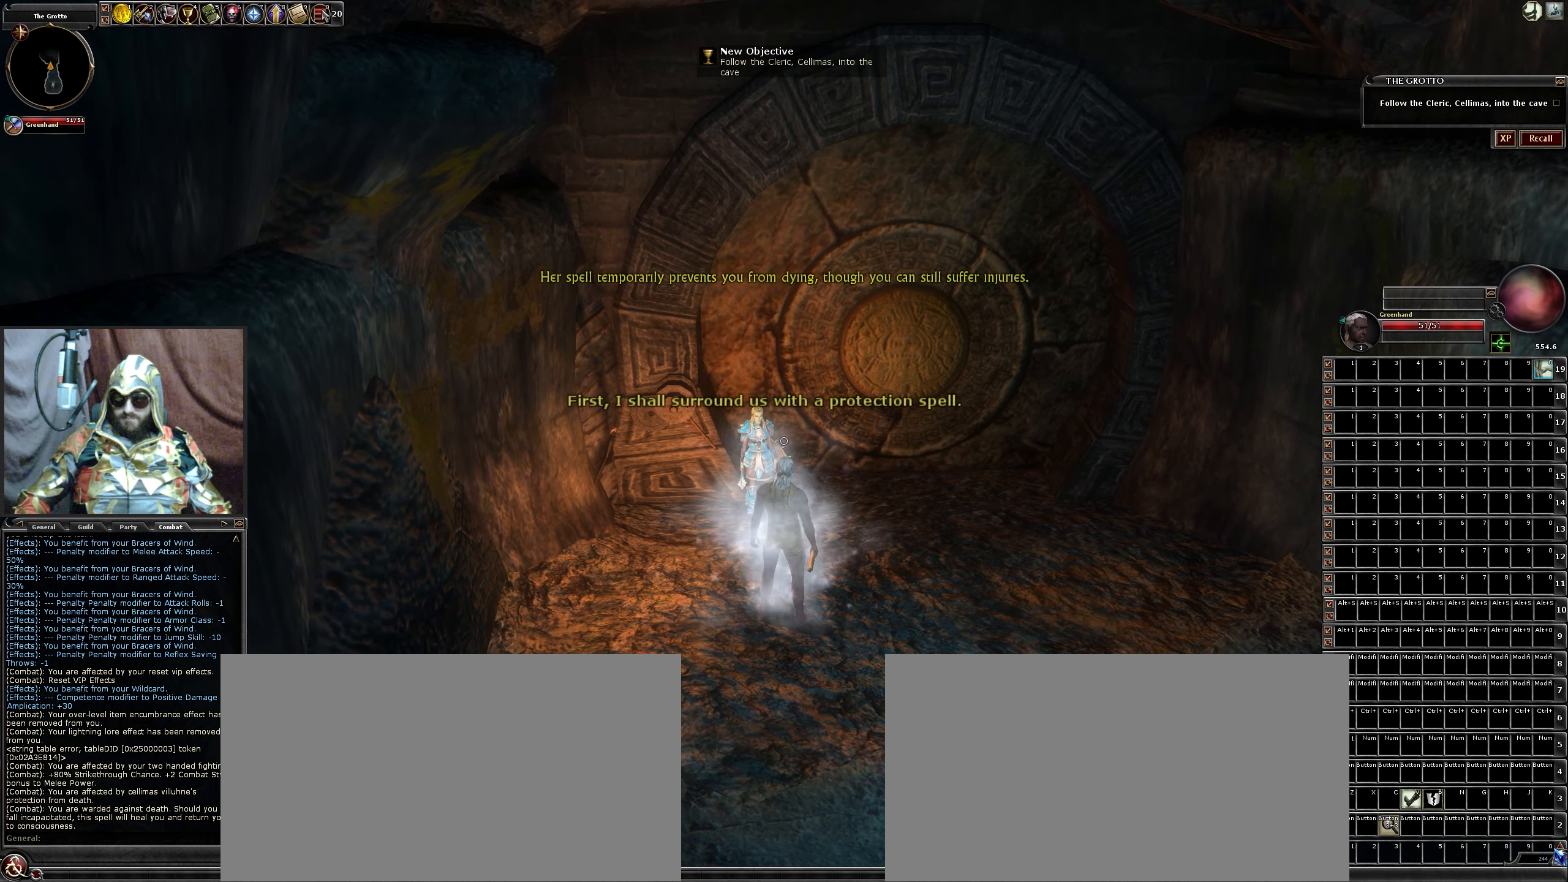
{"keys": [], "mouse": [], "events": []}
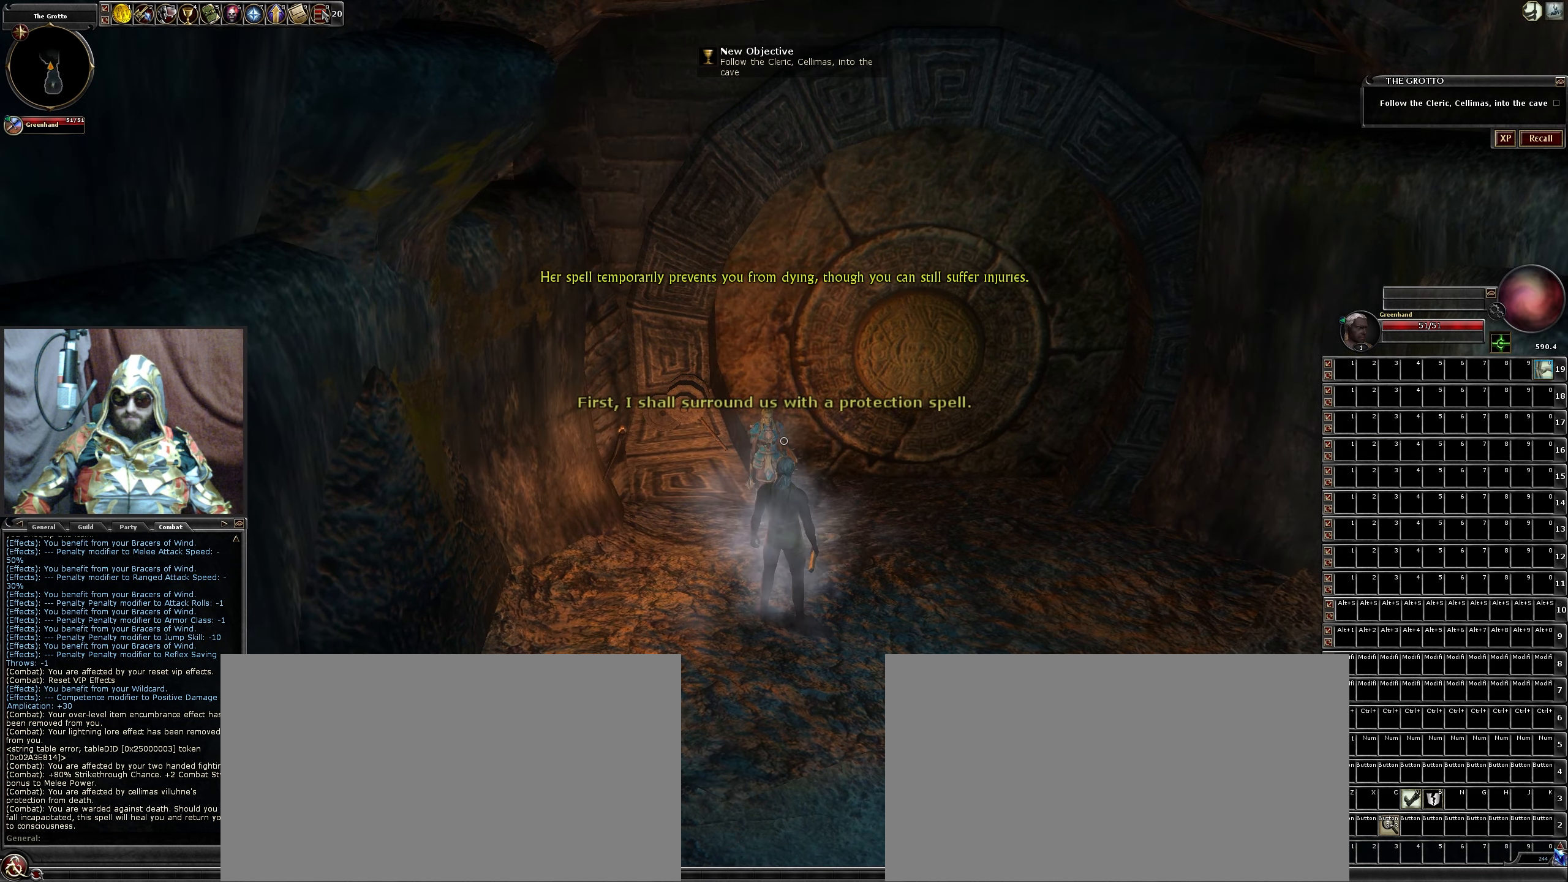
{"keys": [], "mouse": [], "events": []}
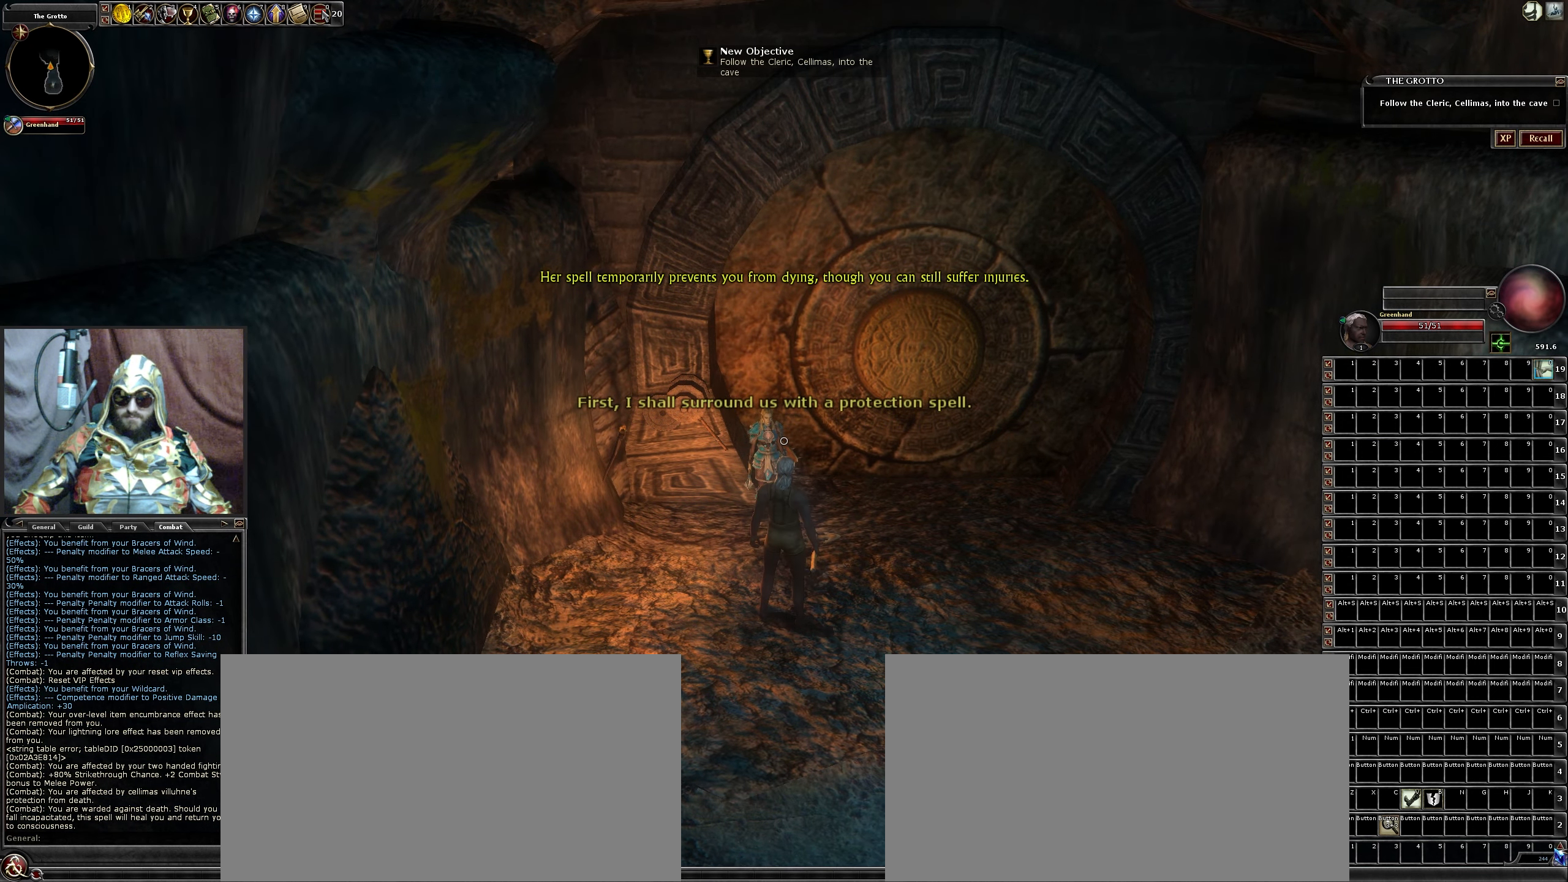
{"keys": [], "mouse": [], "events": []}
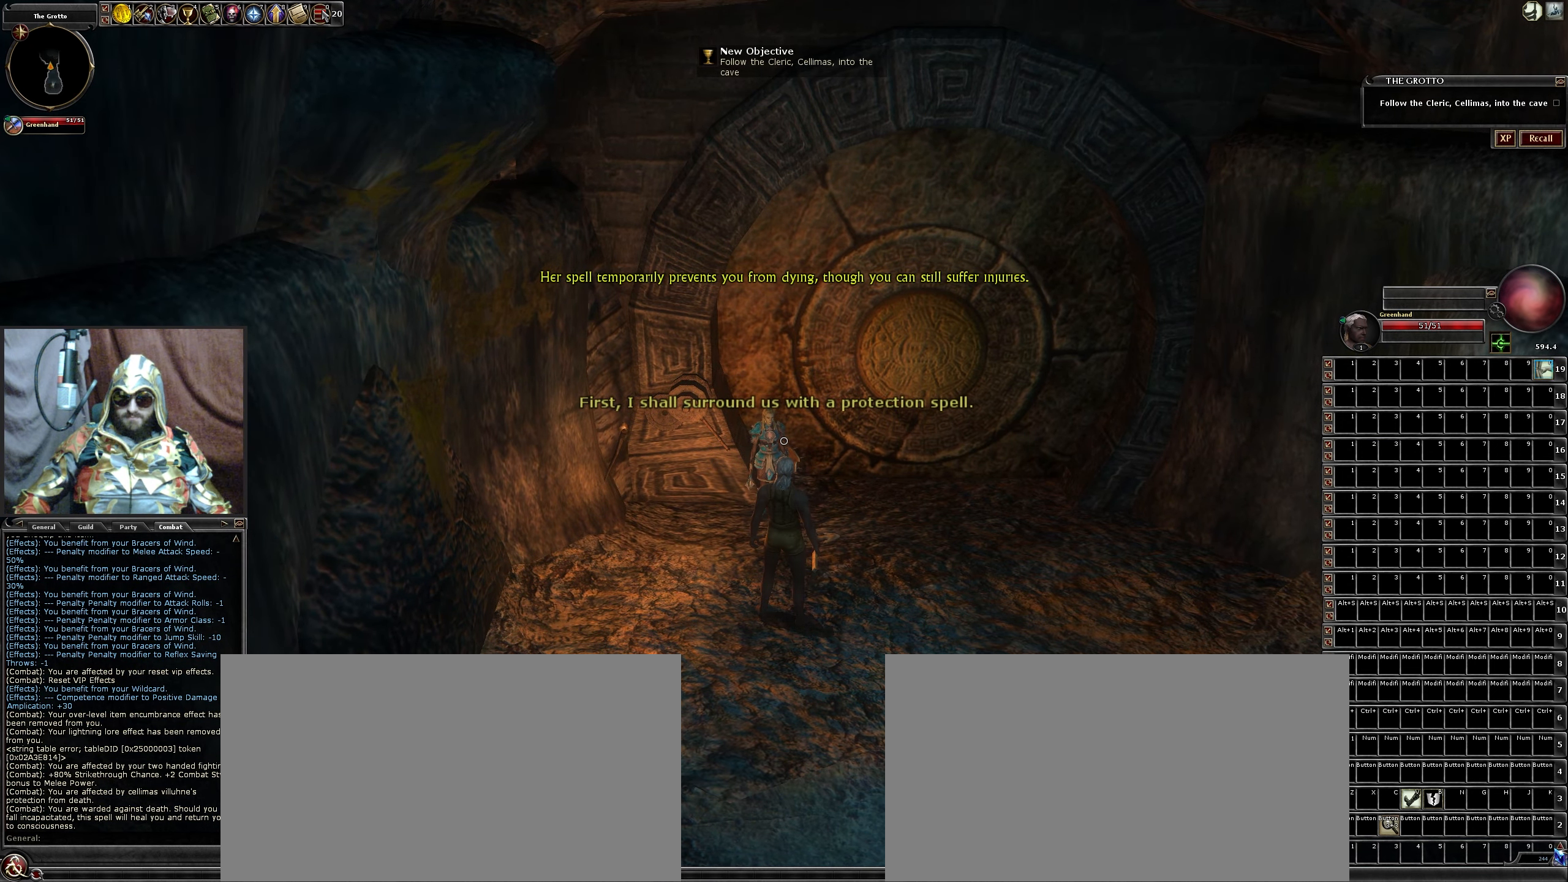
{"keys": [], "mouse": [], "events": []}
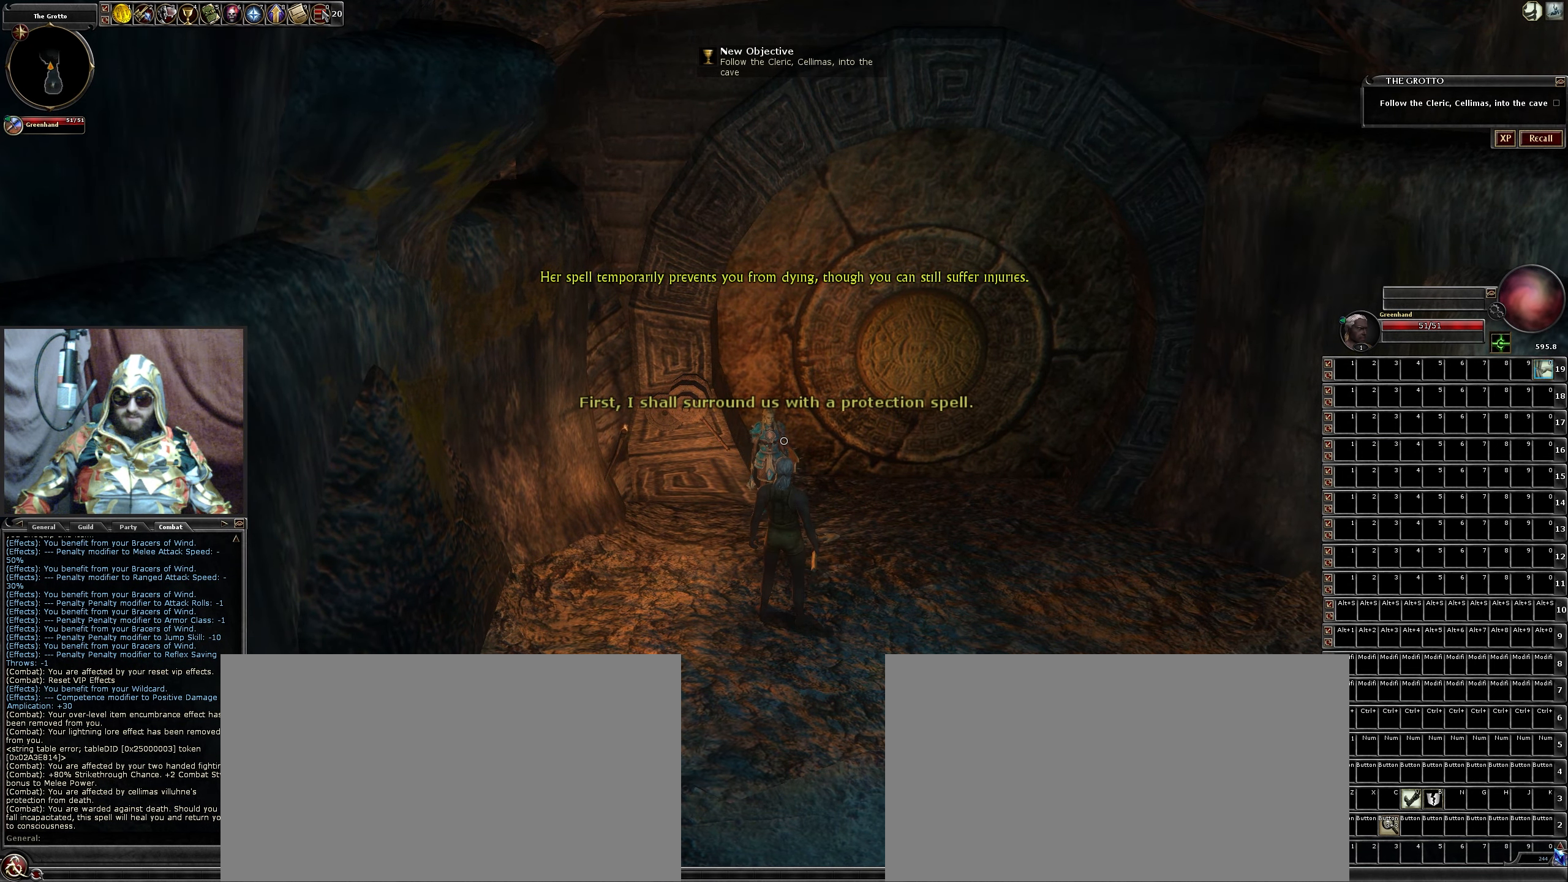
{"keys": [], "mouse": [], "events": [[33, "mouse_wheel", "down"], [217, "mouse_wheel", "up"]]}
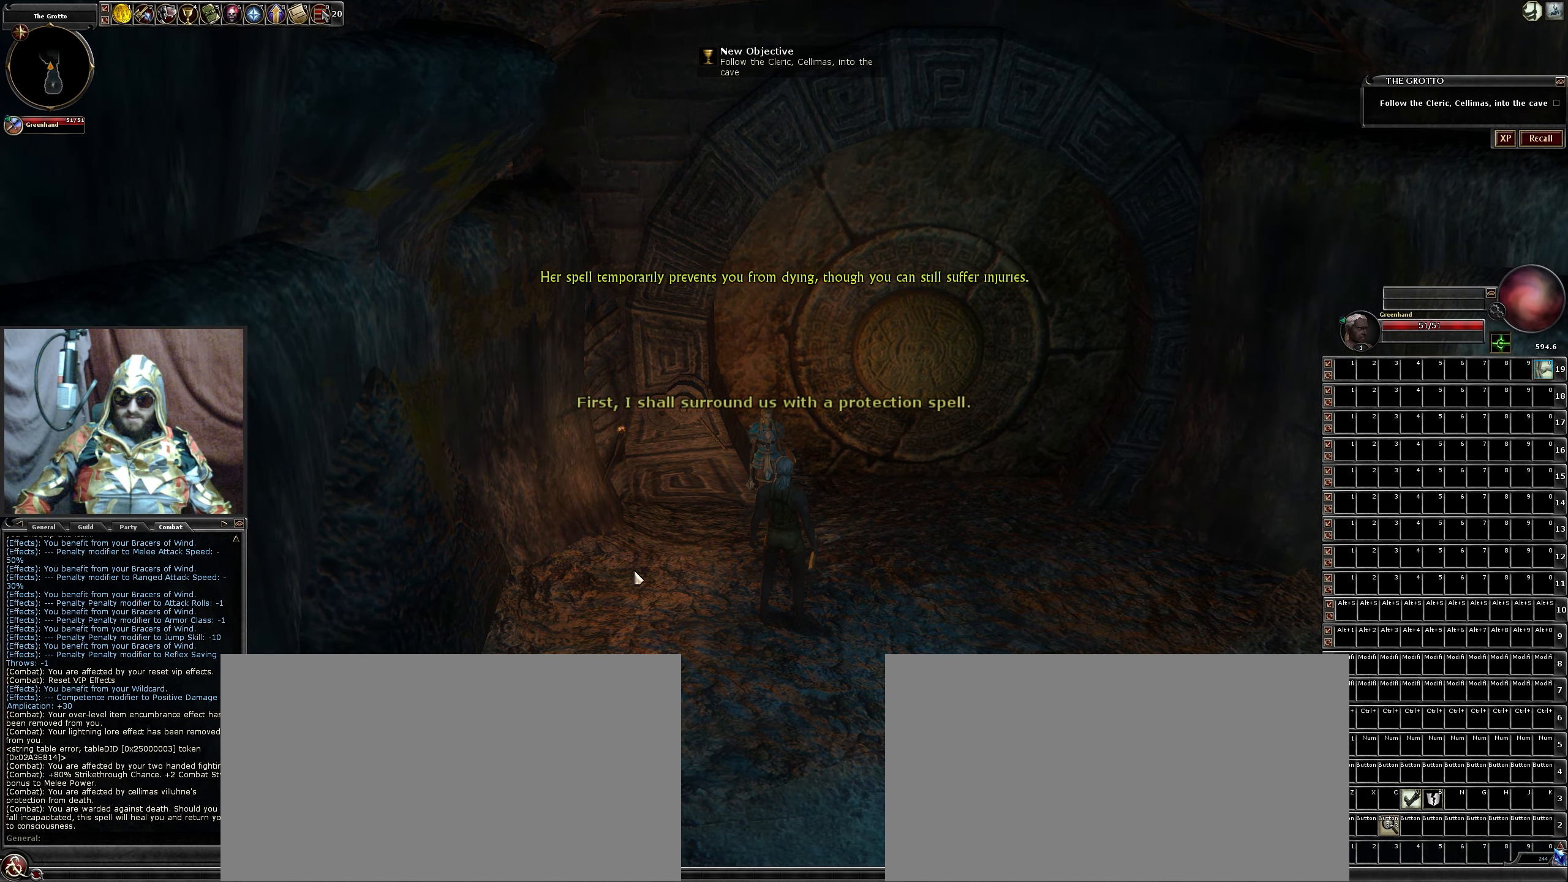
{"keys": [], "mouse": [], "events": []}
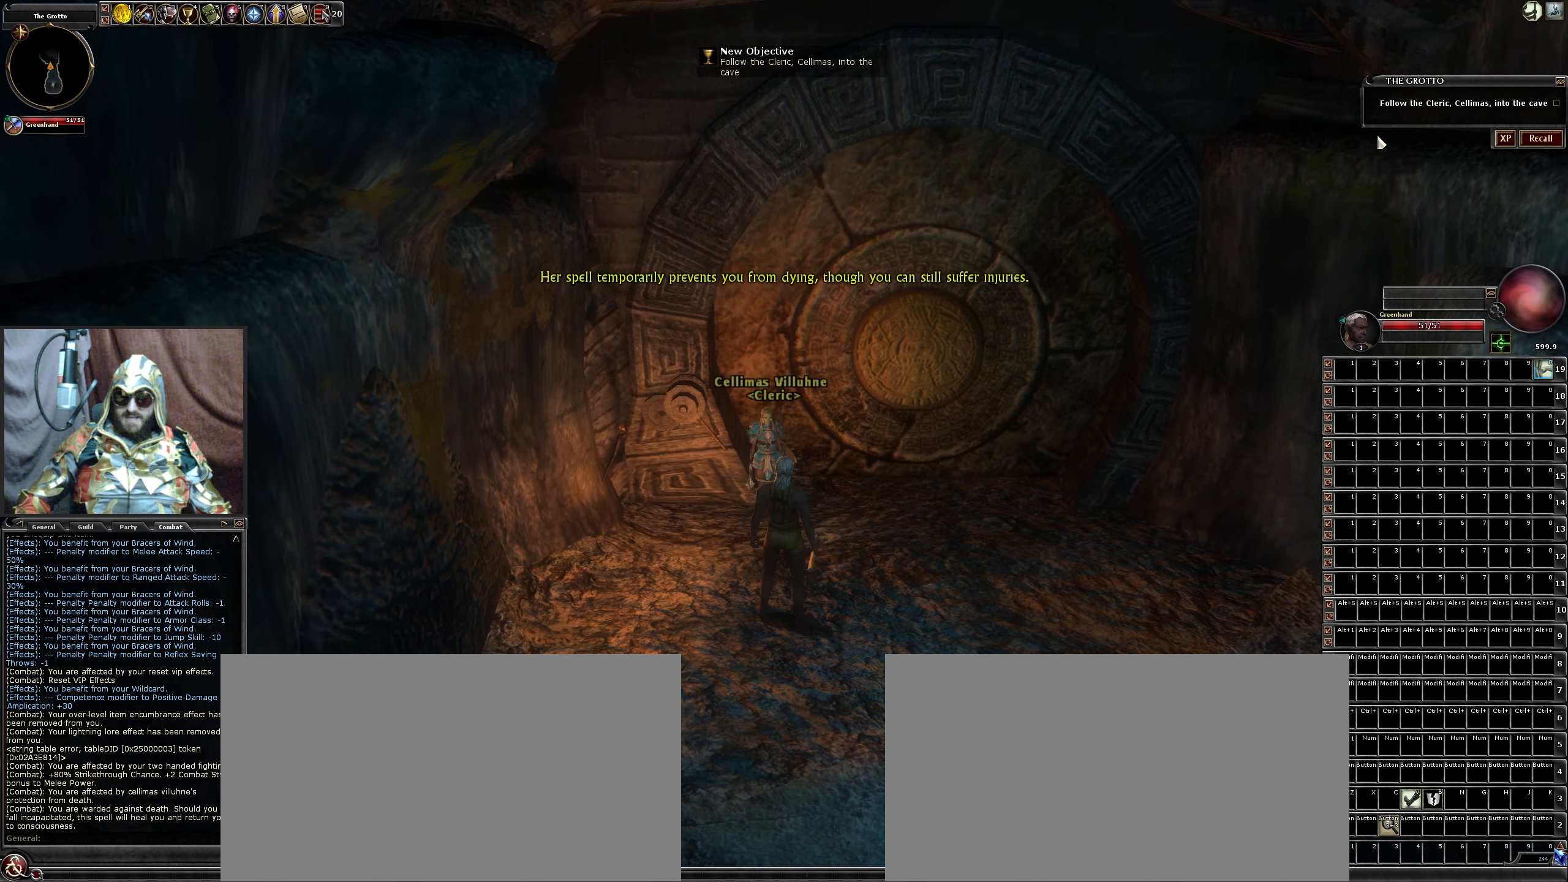
{"keys": [], "mouse": [], "events": []}
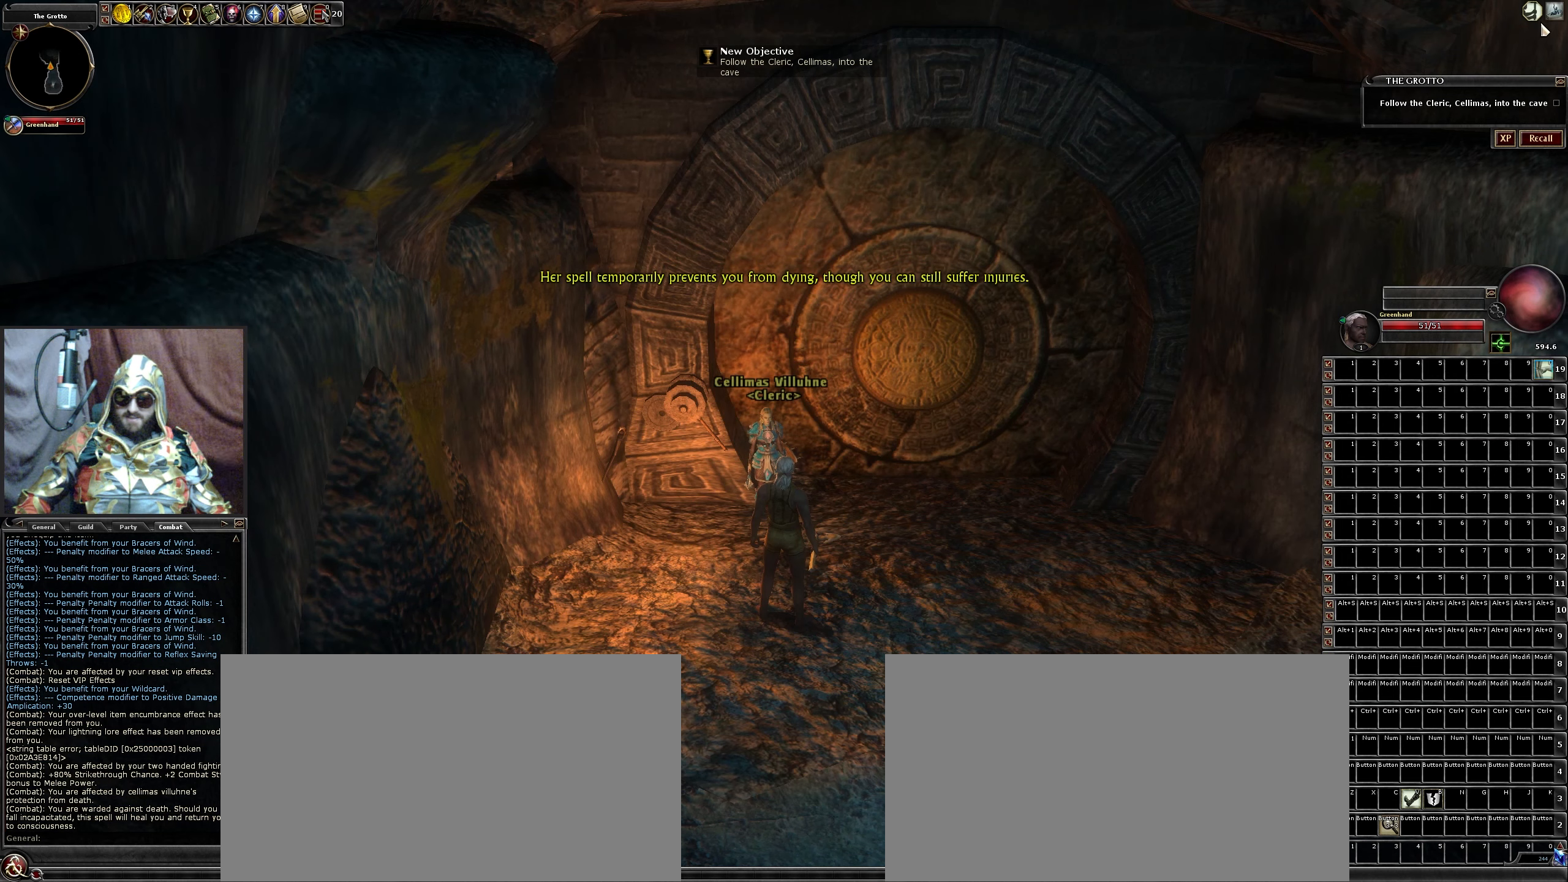
{"keys": [], "mouse": [], "events": []}
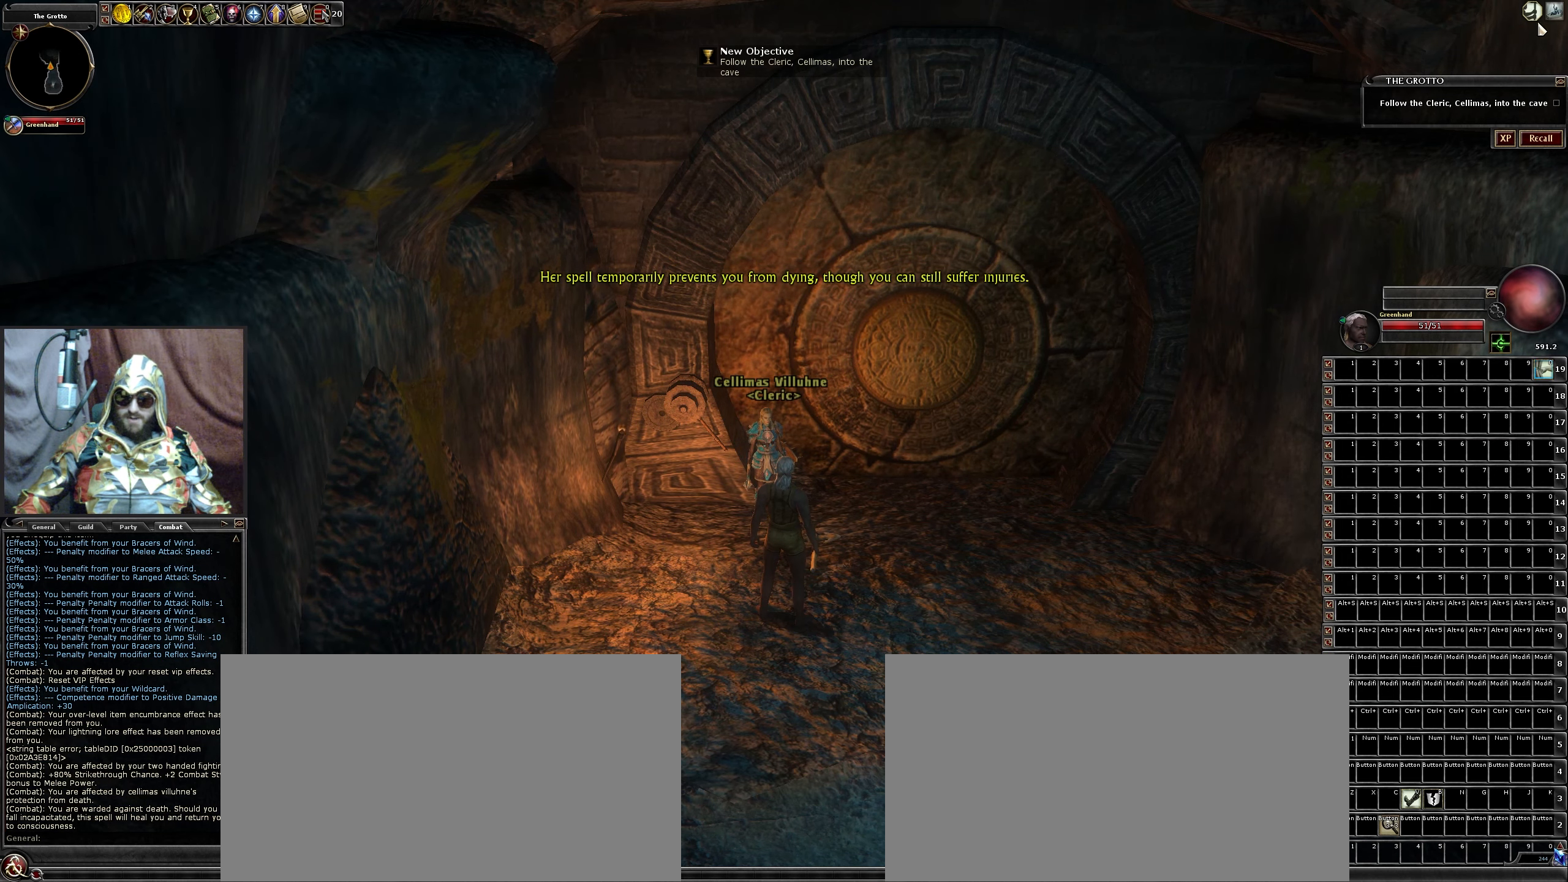
{"keys": [], "mouse": ["wheel"], "events": [[467, "mouse_wheel", "down"]]}
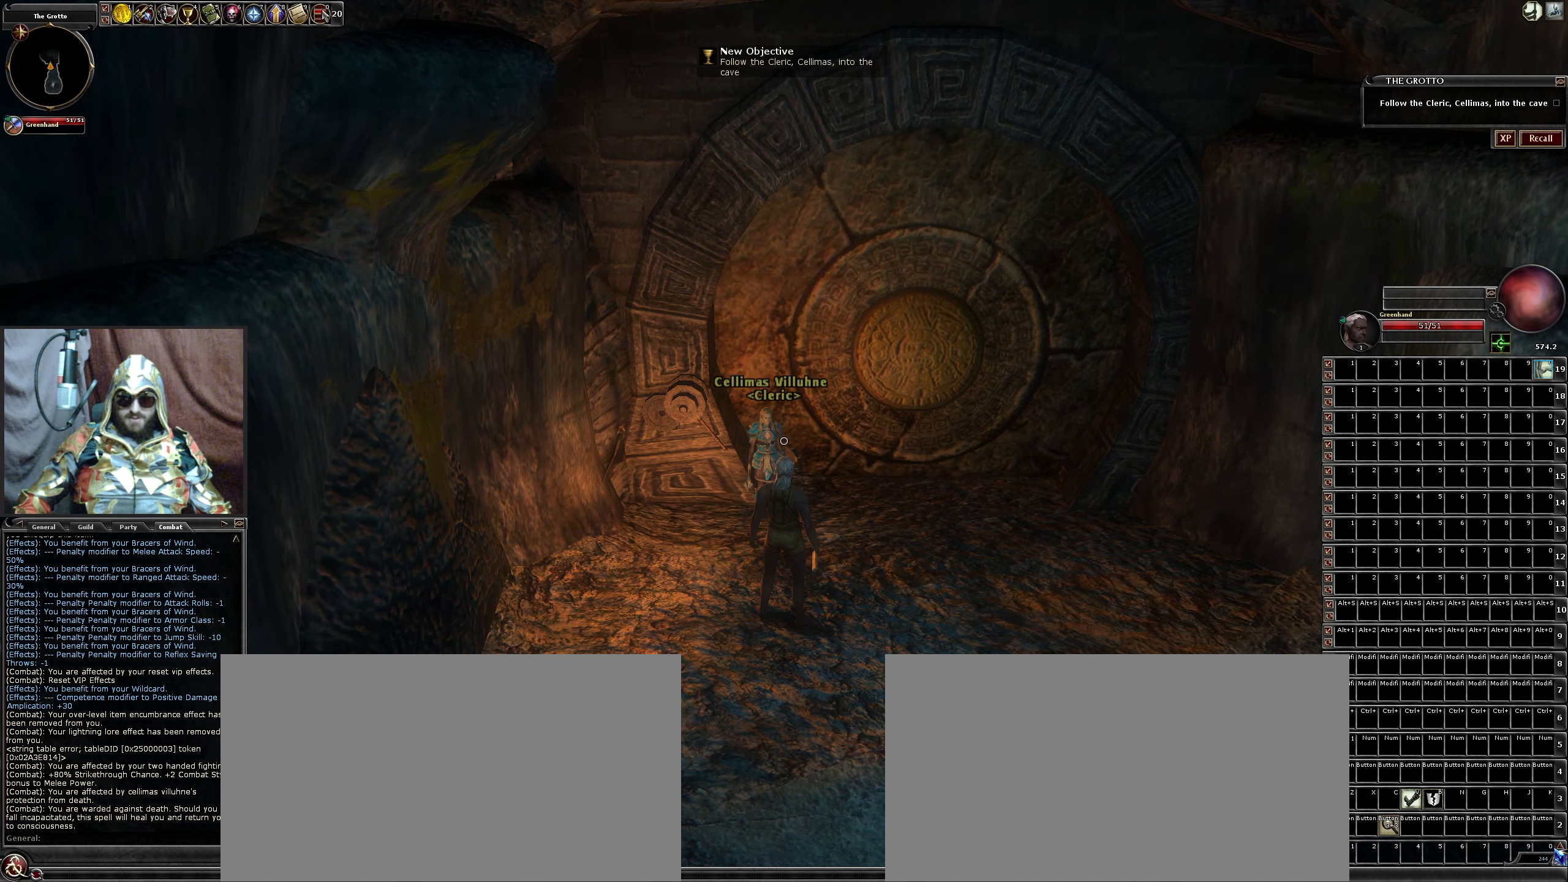
{"keys": ["w"], "mouse": [], "events": [[50, "mouse_wheel", "up"], [484, "w", "down"]]}
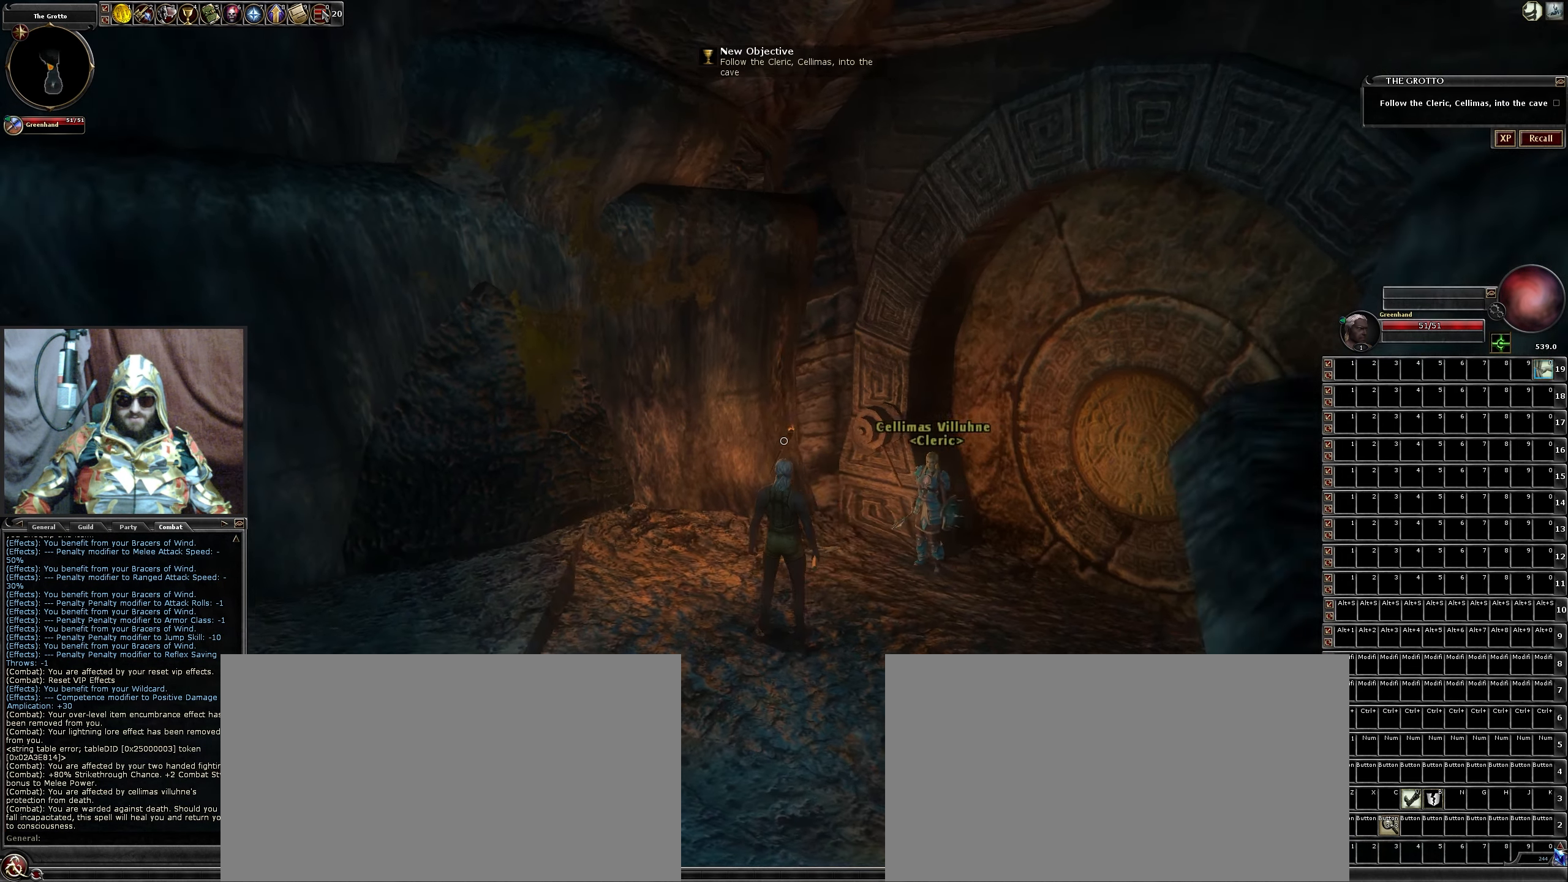
{"keys": [], "mouse": [], "events": [[350, "w", "up"]]}
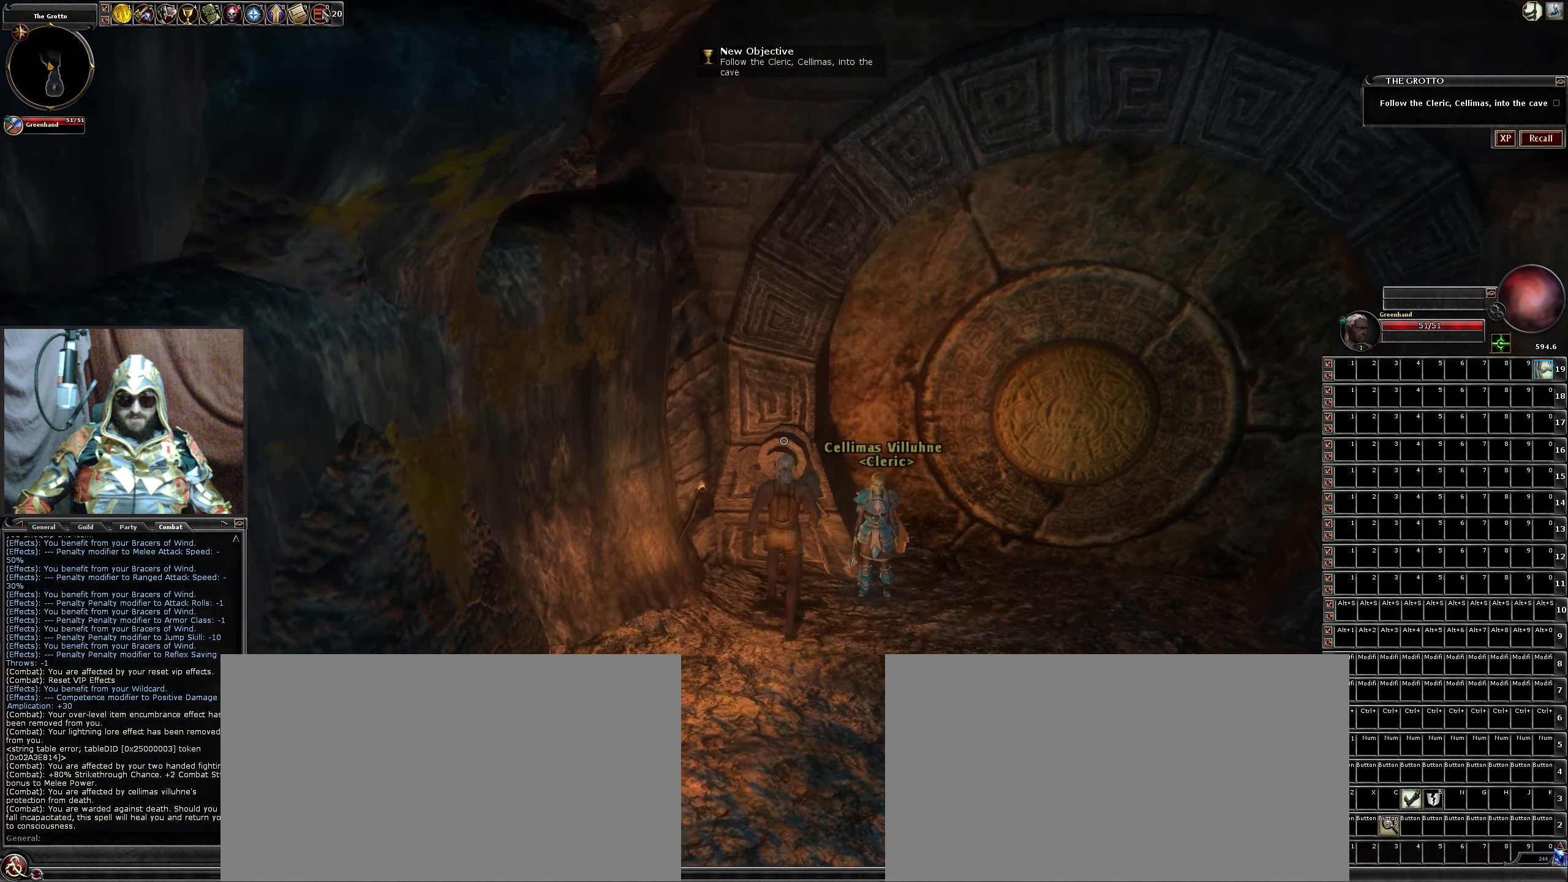
{"keys": ["d"], "mouse": [], "events": [[184, "d", "down"]]}
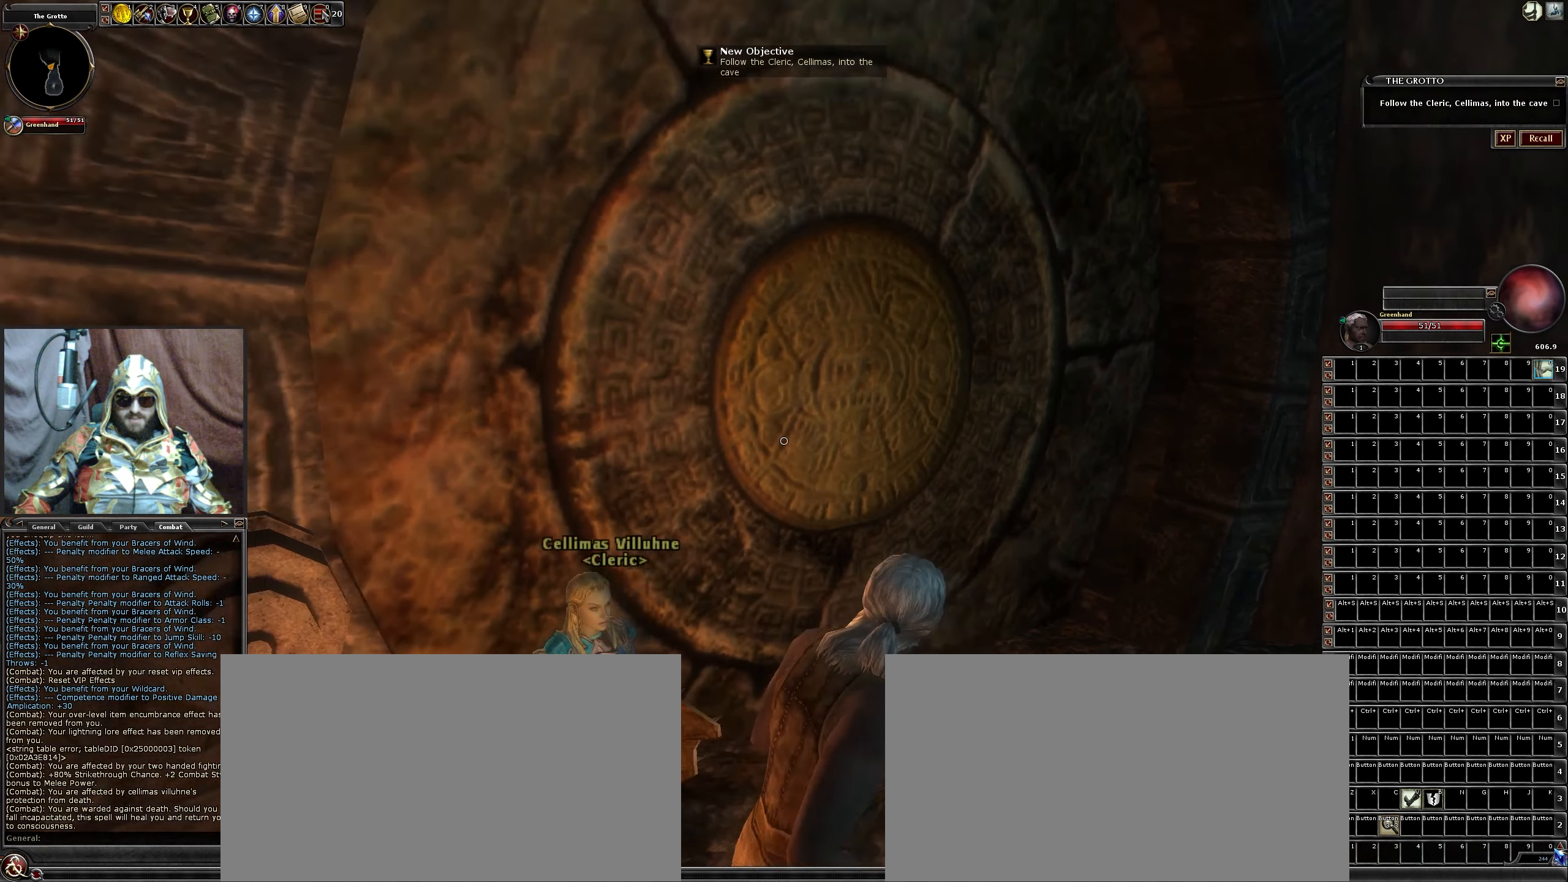
{"keys": ["shift_l"], "mouse": [], "events": [[67, "w", "down"], [250, "w", "up"], [300, "d", "up"], [484, "shift_l", "down"]]}
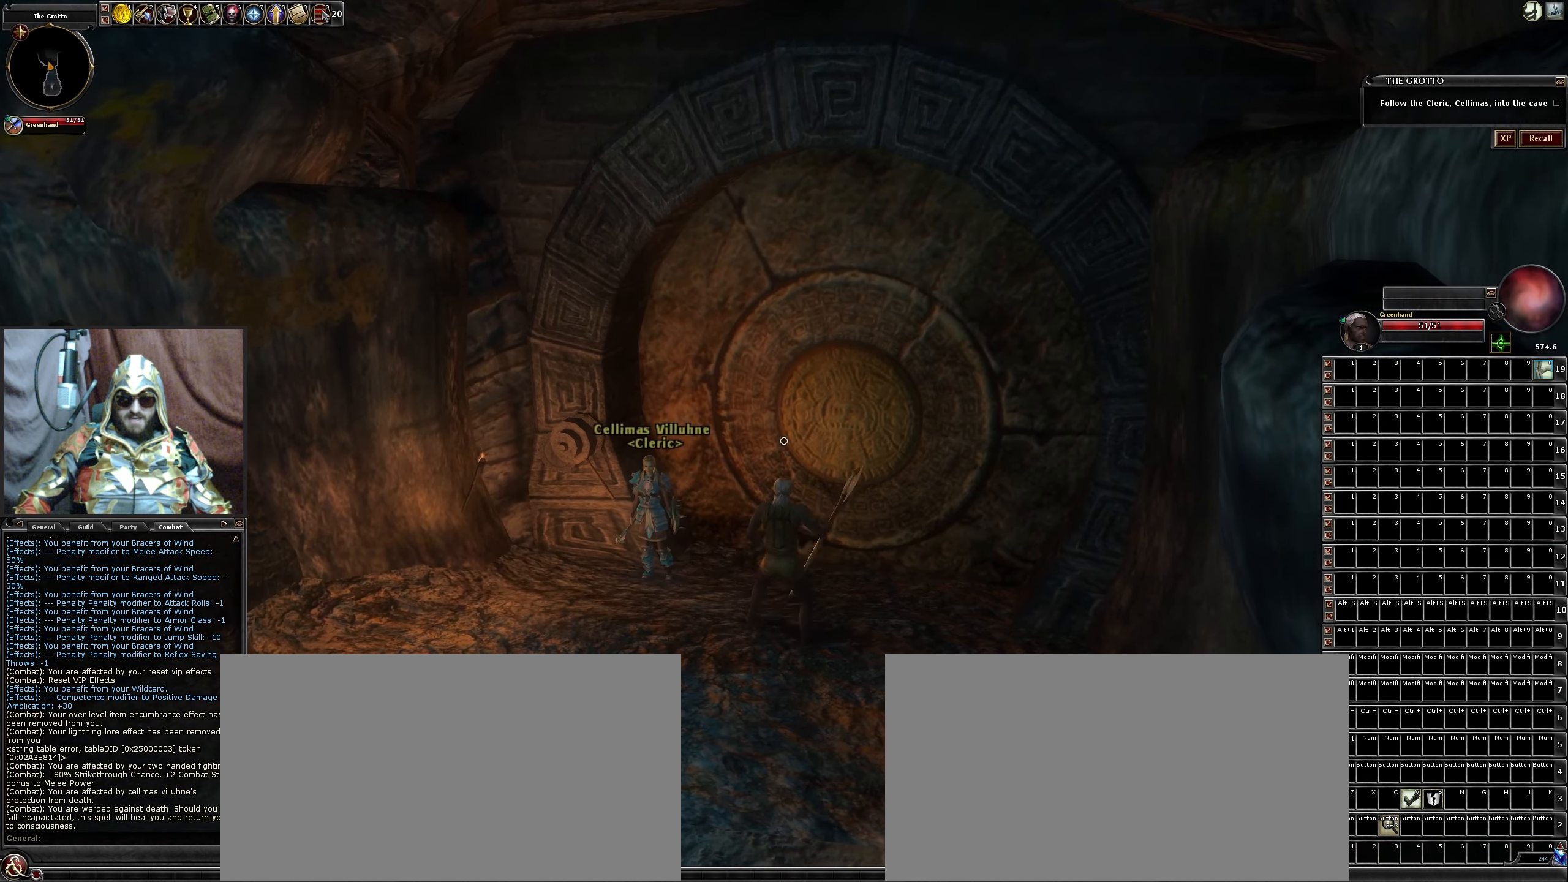
{"keys": ["shift_l"], "mouse": [], "events": []}
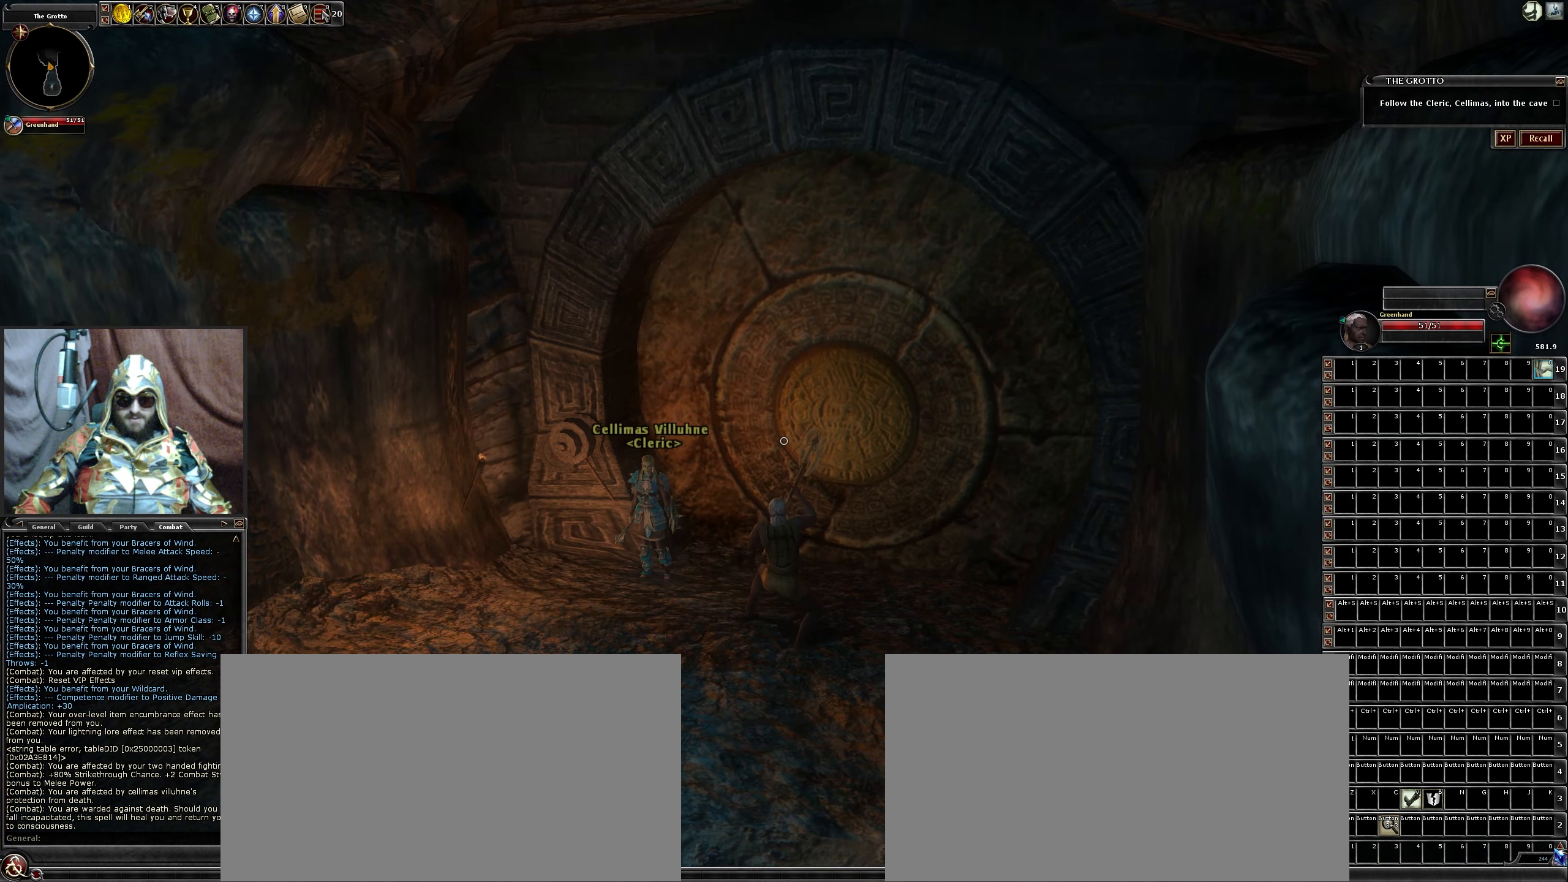
{"keys": ["shift_l"], "mouse": [], "events": []}
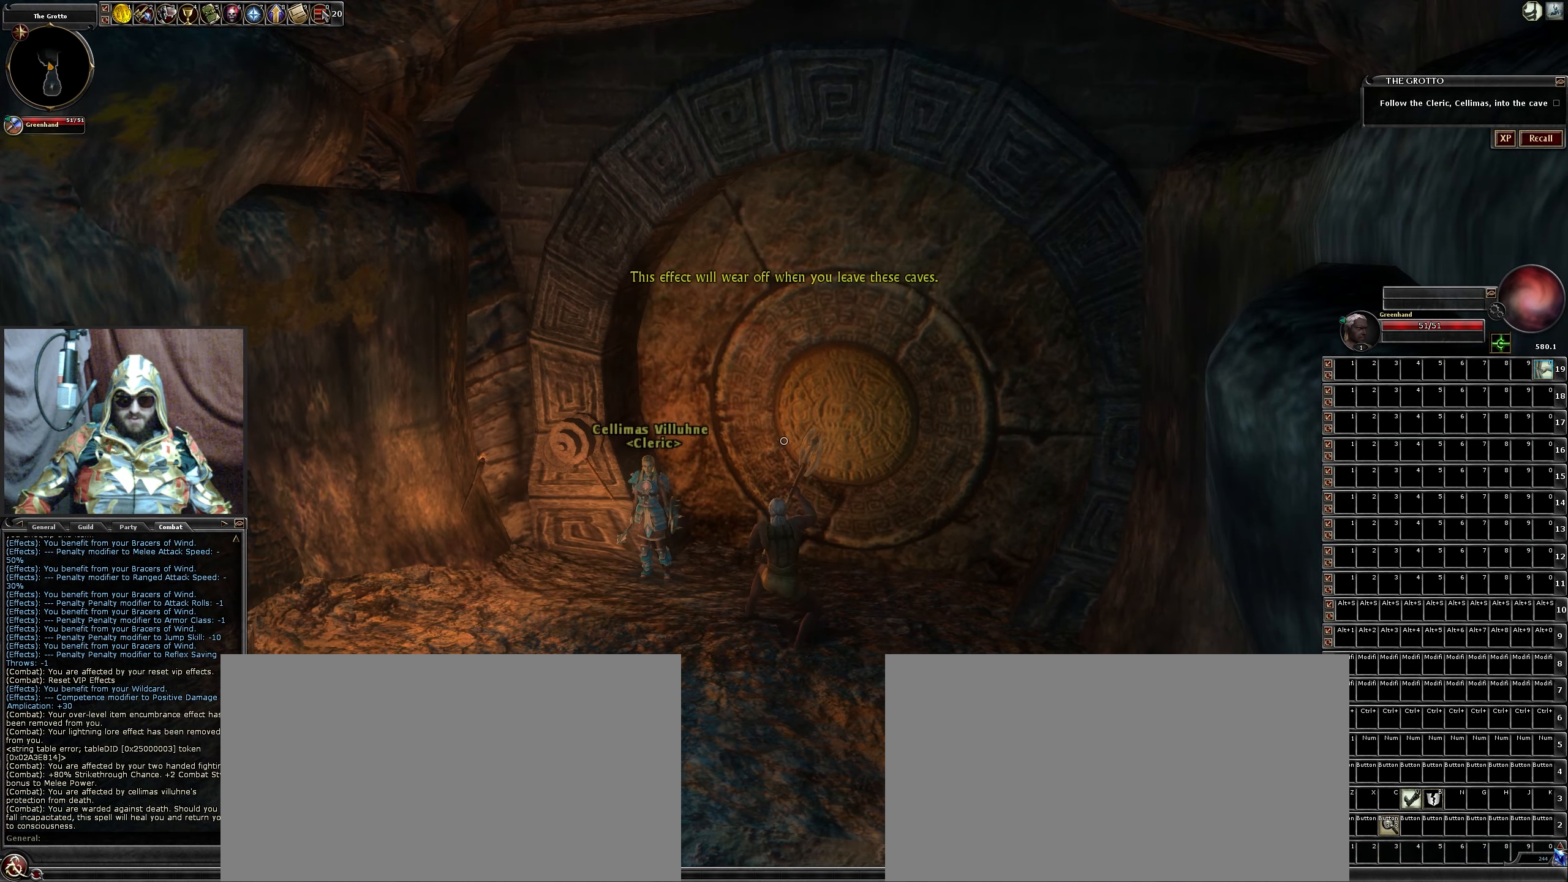
{"keys": ["shift_l"], "mouse": [], "events": []}
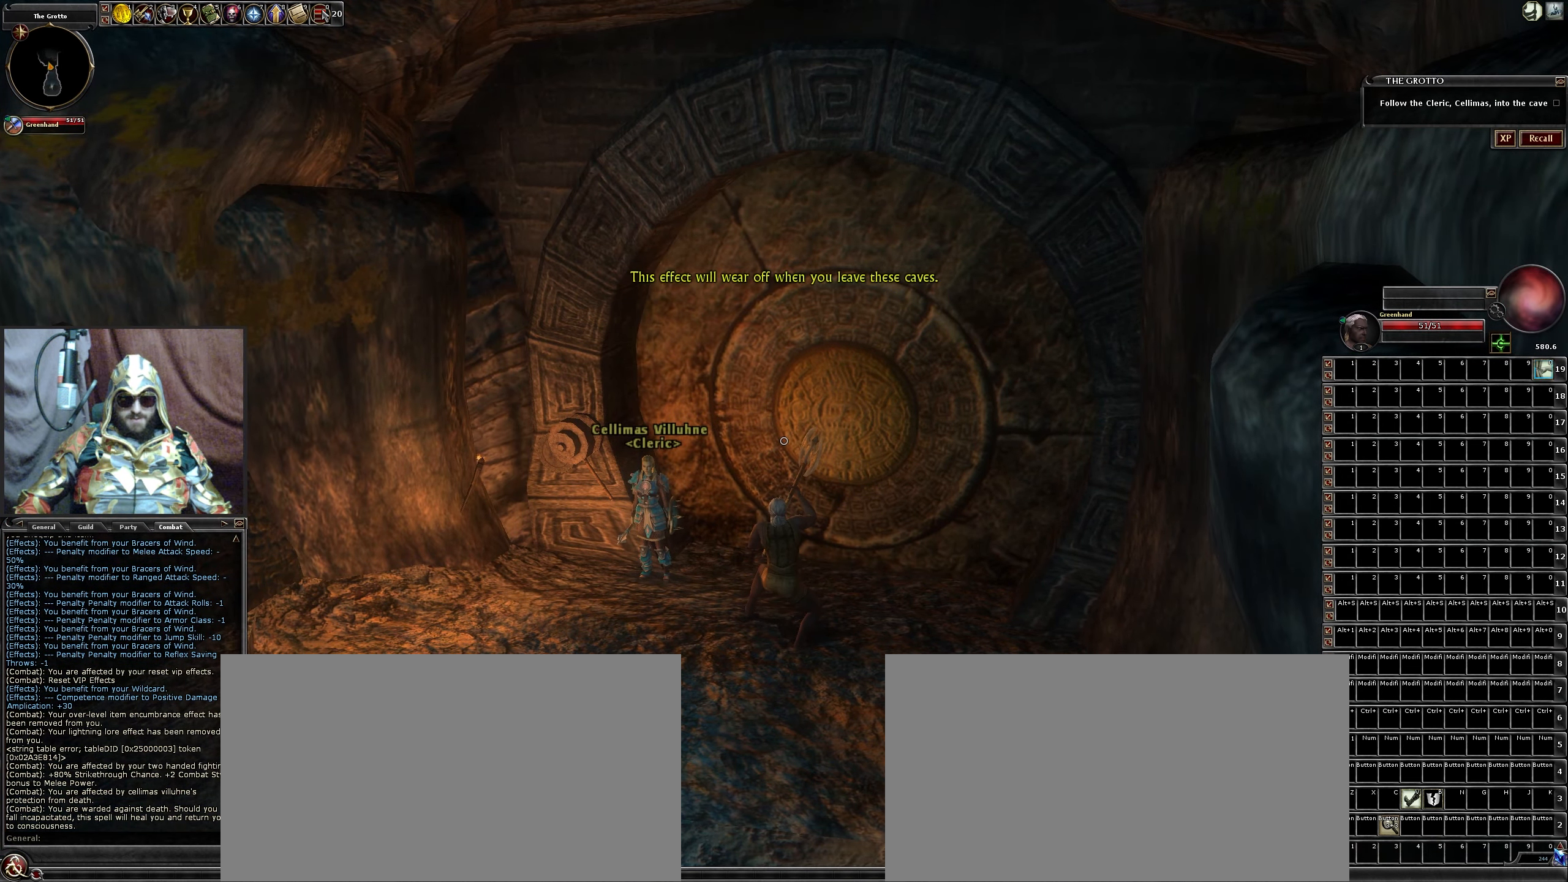
{"keys": ["shift_l"], "mouse": [], "events": []}
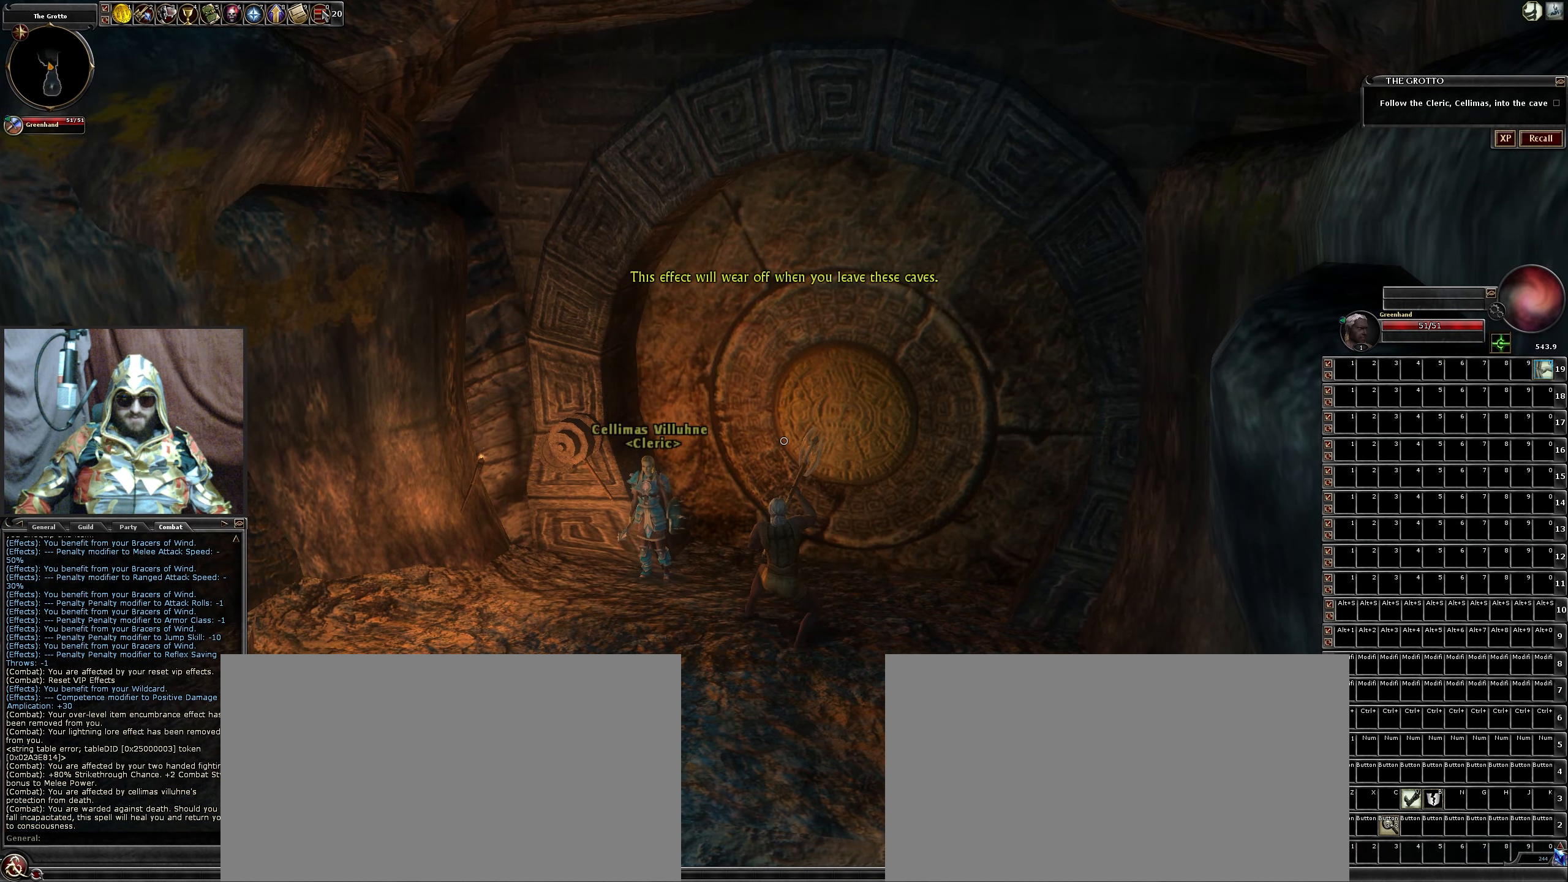
{"keys": ["shift_l"], "mouse": [], "events": []}
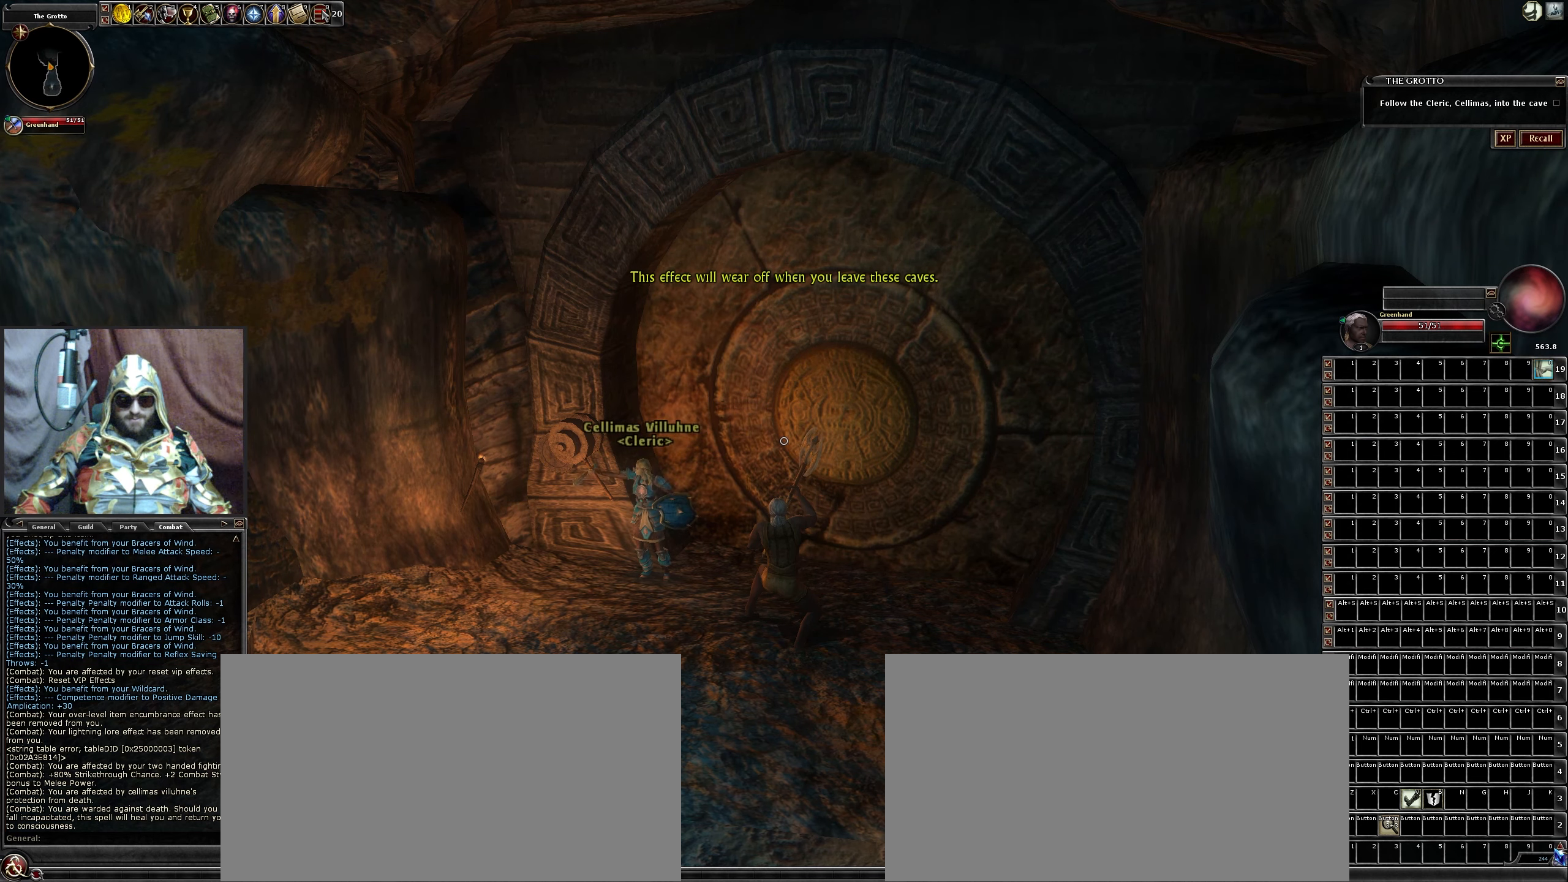
{"keys": ["shift_l"], "mouse": [], "events": []}
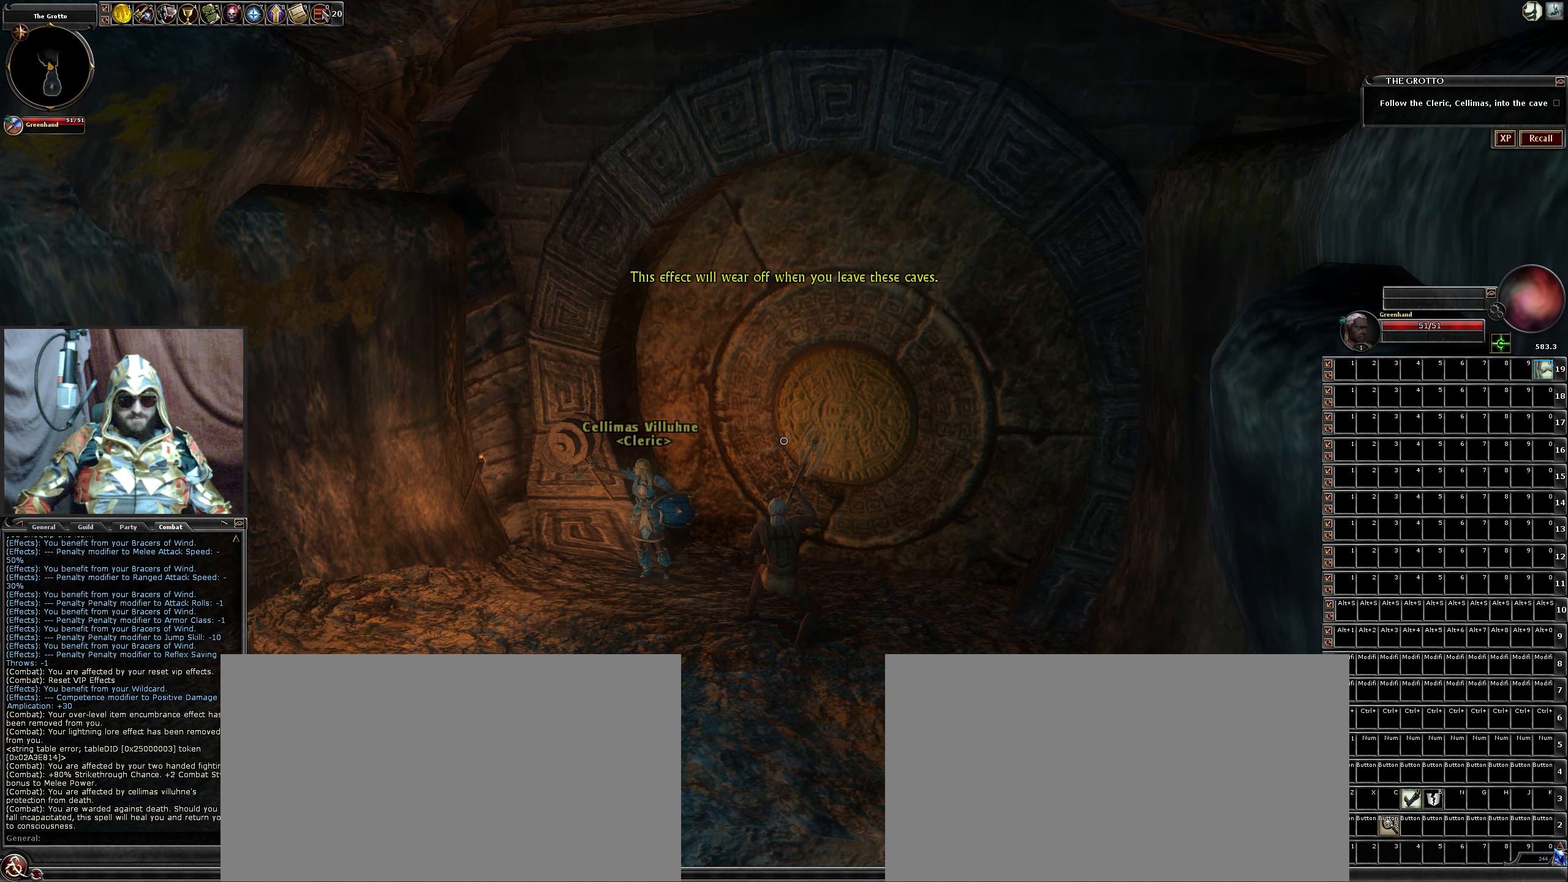
{"keys": ["shift_l"], "mouse": [], "events": []}
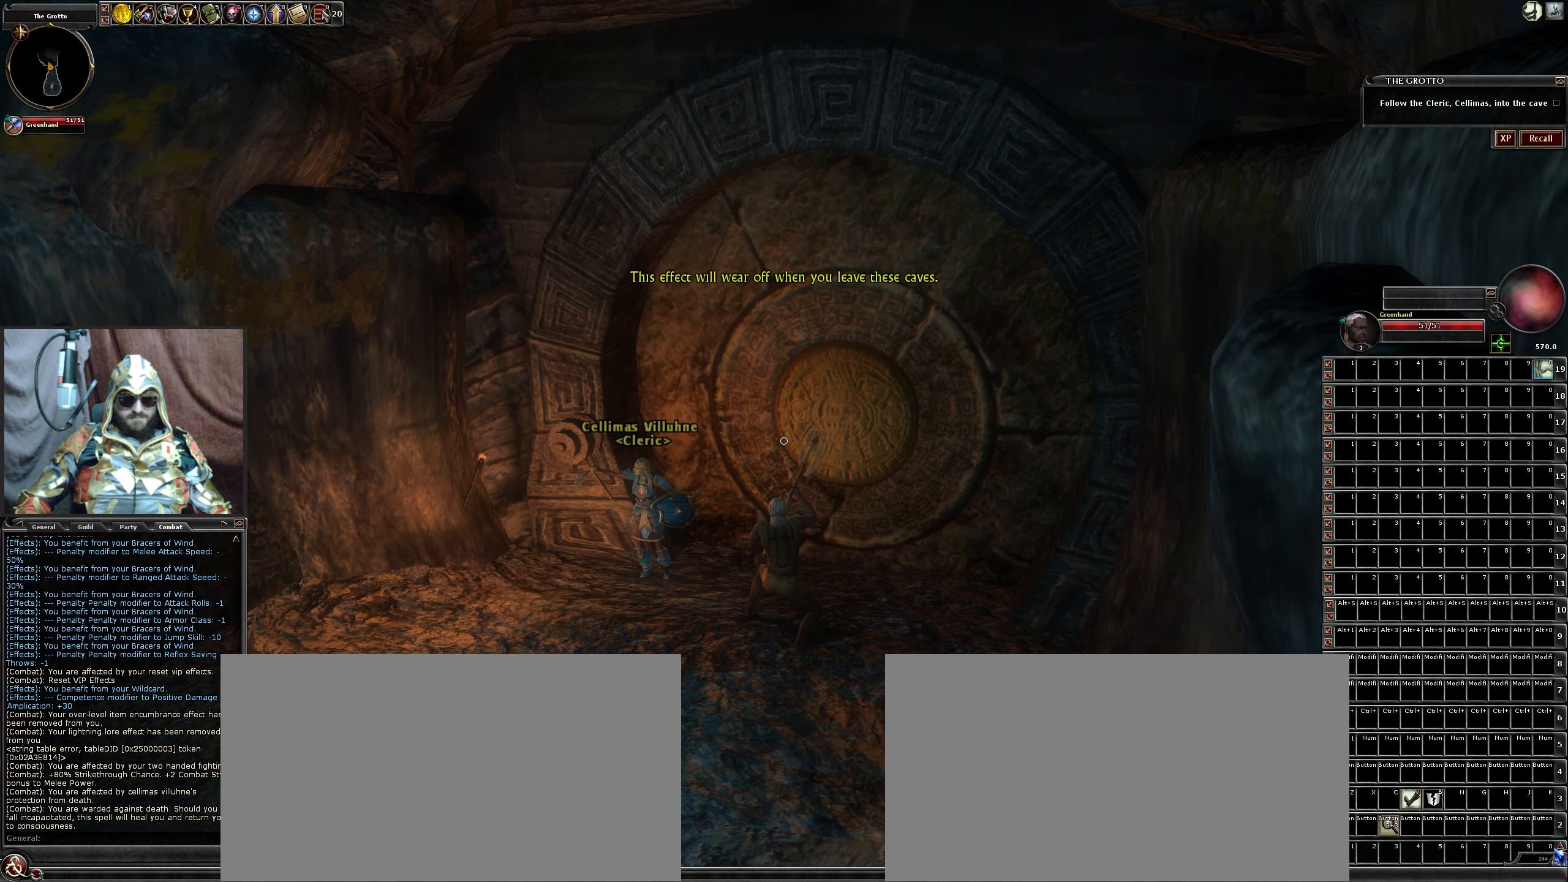
{"keys": [], "mouse": [], "events": [[83, "shift_l", "up"]]}